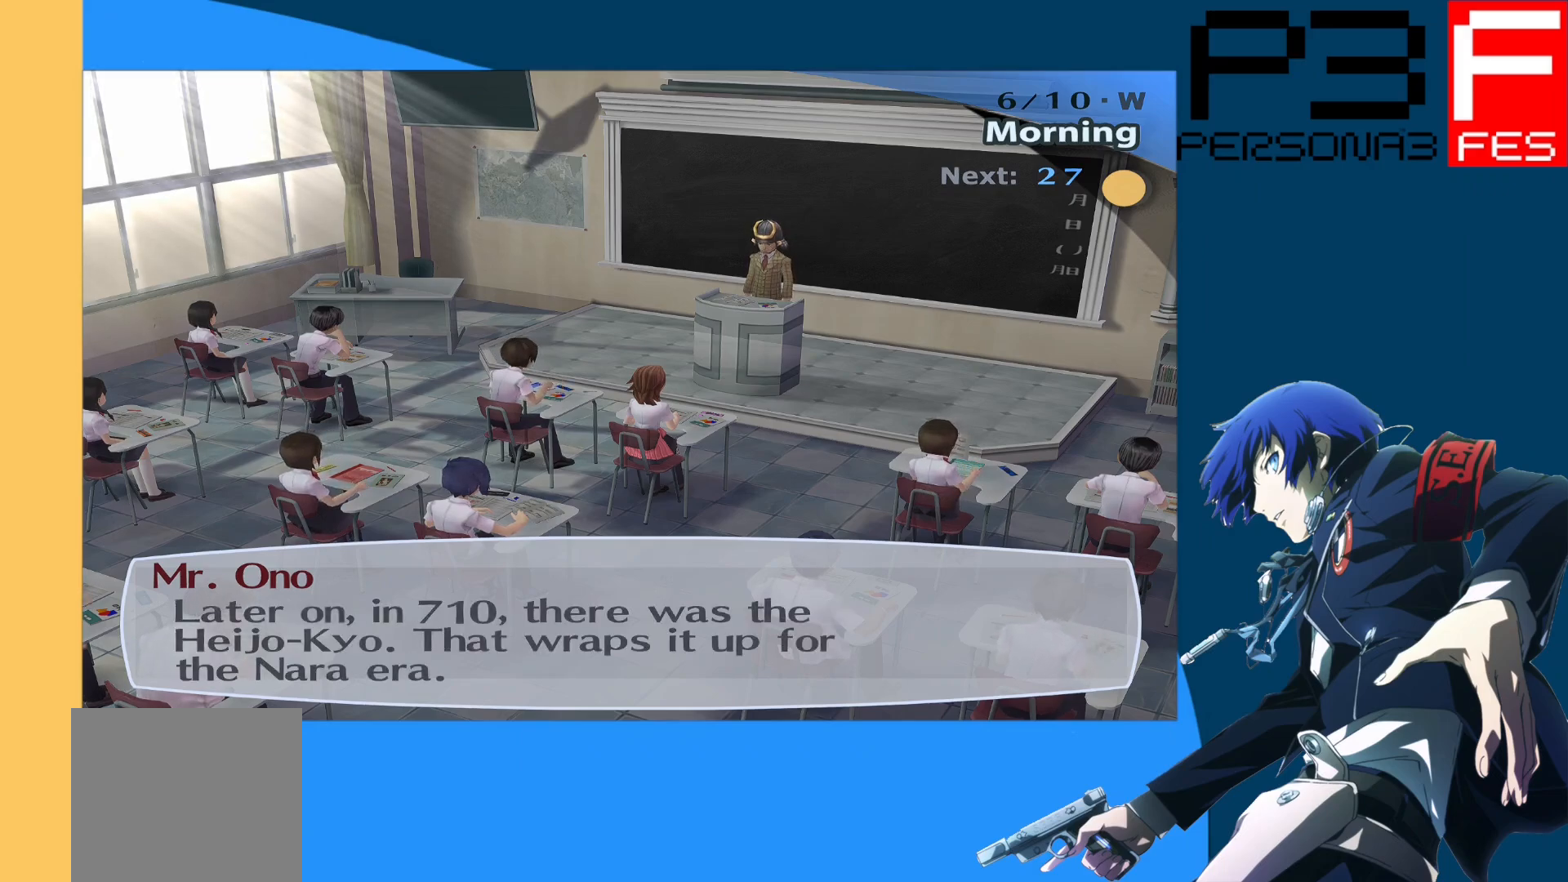
Gameplay with a controller (Xbox layout); each line is a JSON object with the inputs held at the frame after it. "events" lists button and stick changes between this image and that frame as [ms after this image, input, new state], when the widget could be followed in between.
{"buttons": [], "left_stick": "center", "right_stick": "center", "events": []}
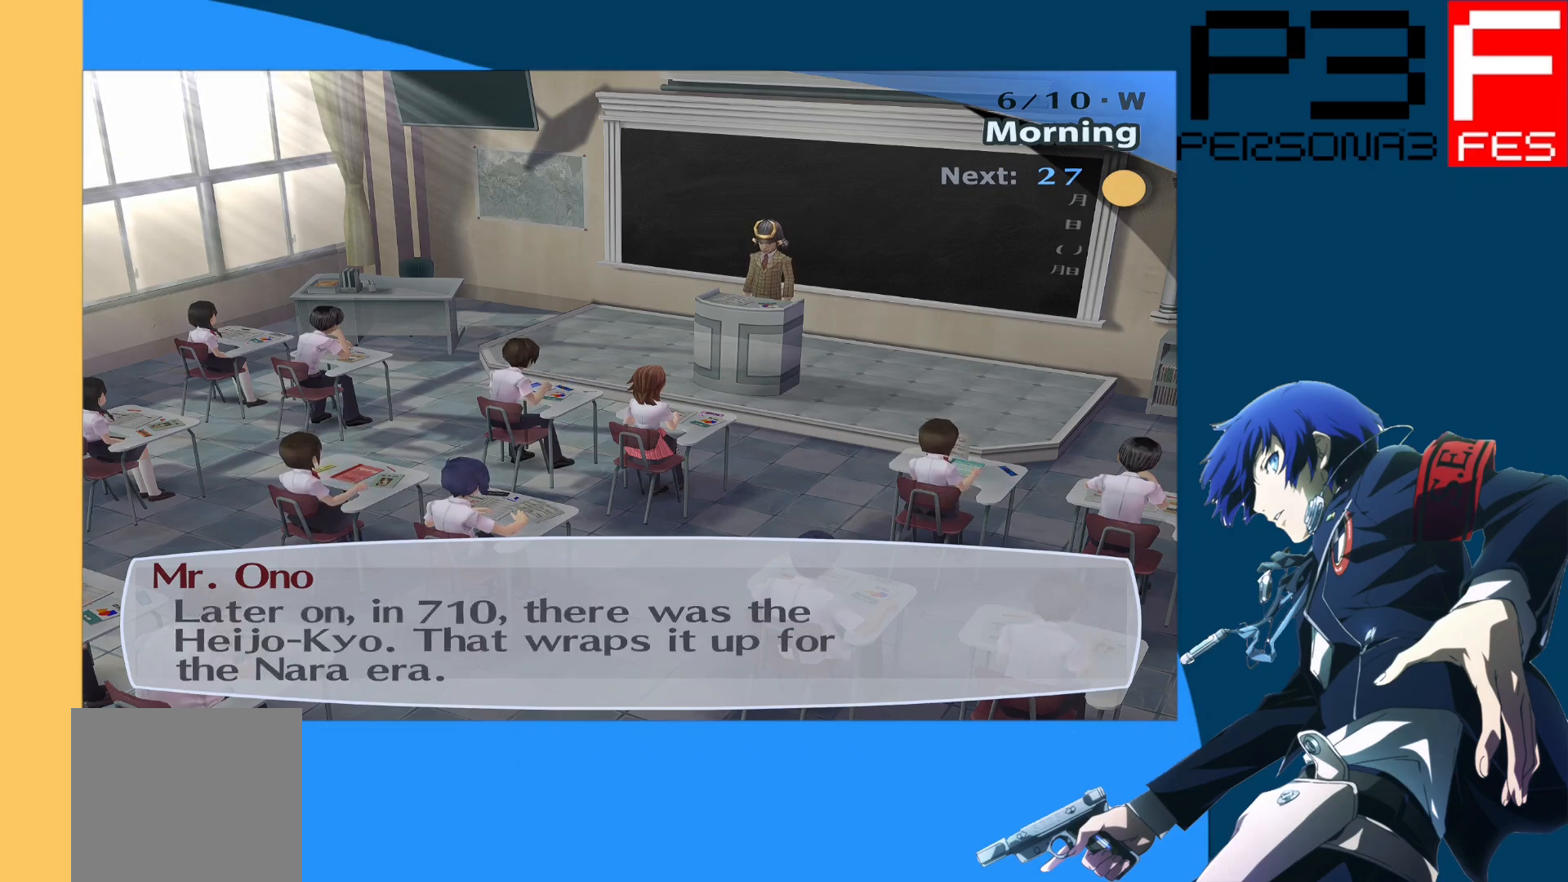
{"buttons": [], "left_stick": "center", "right_stick": "center", "events": [[267, "A", "down"], [417, "A", "up"]]}
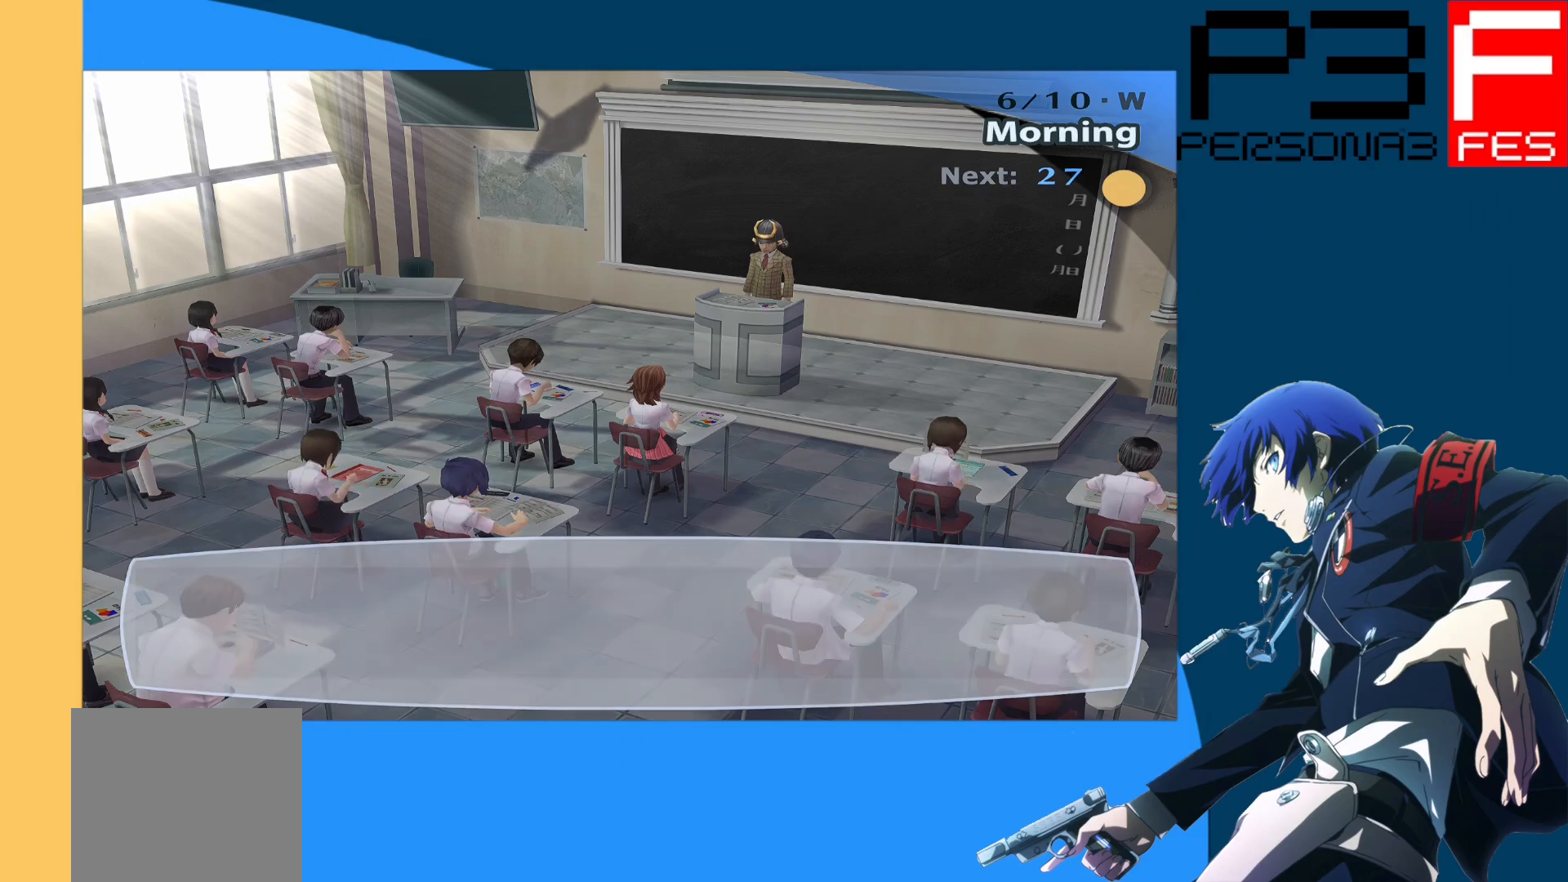
{"buttons": [], "left_stick": "center", "right_stick": "center", "events": []}
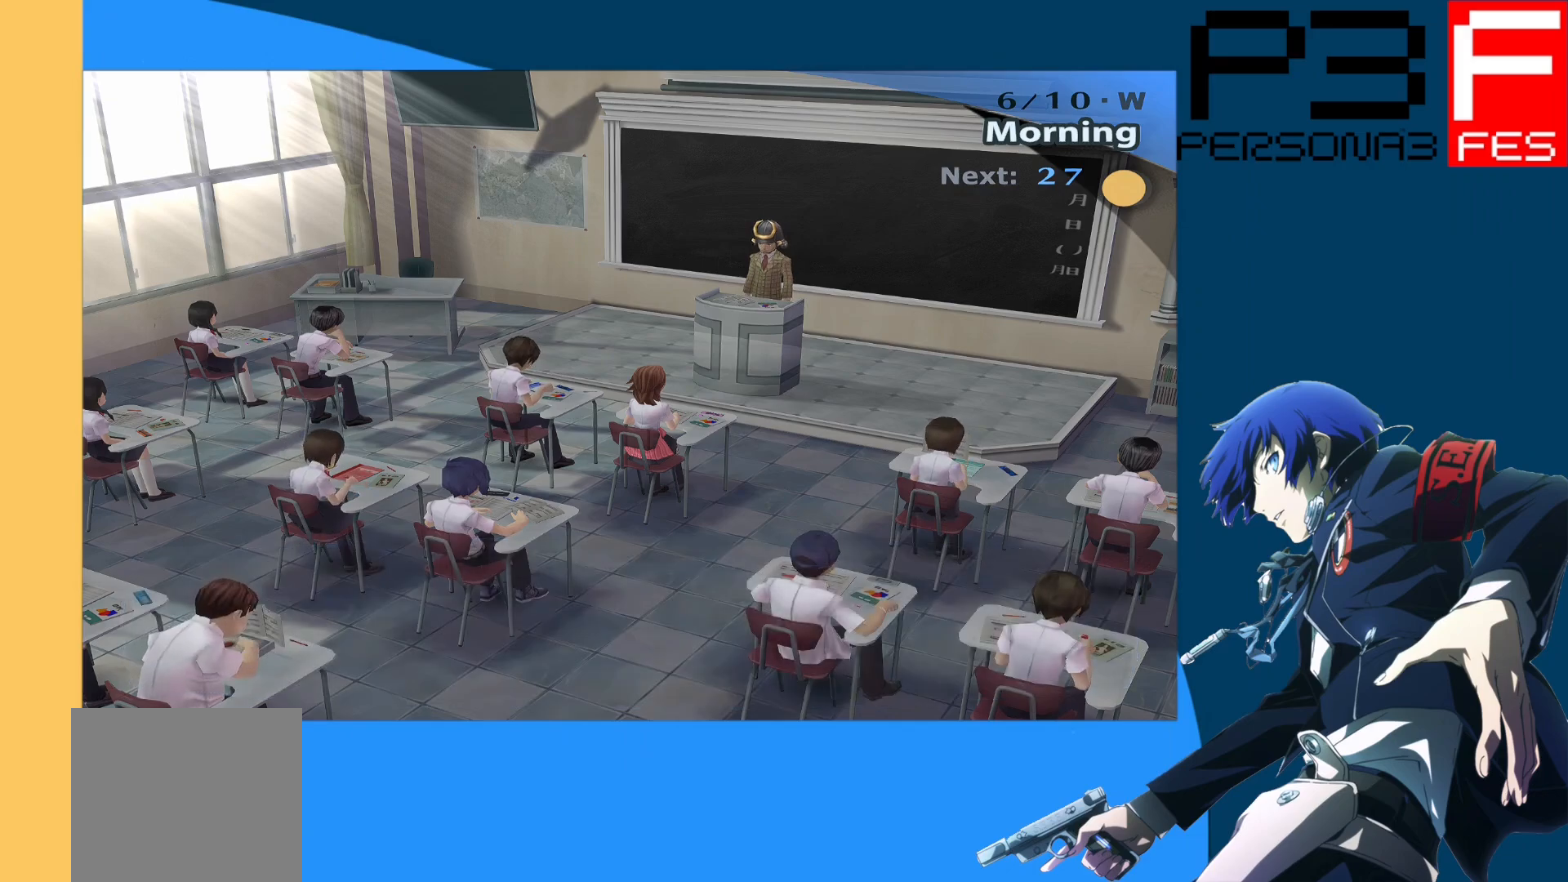
{"buttons": [], "left_stick": "center", "right_stick": "center", "events": []}
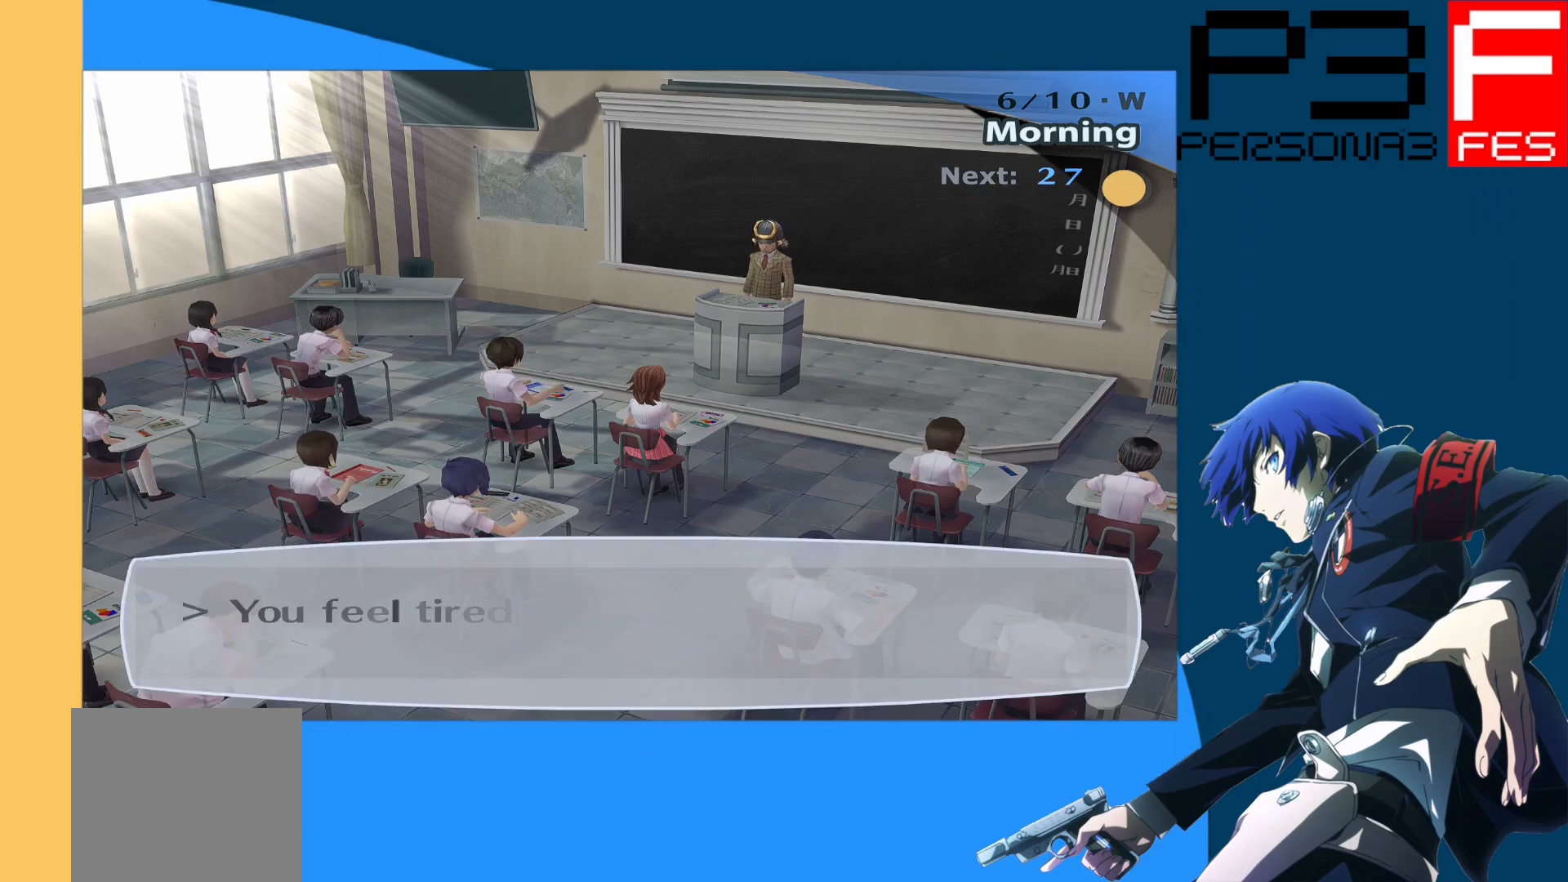
{"buttons": ["A"], "left_stick": "center", "right_stick": "center", "events": [[483, "A", "down"]]}
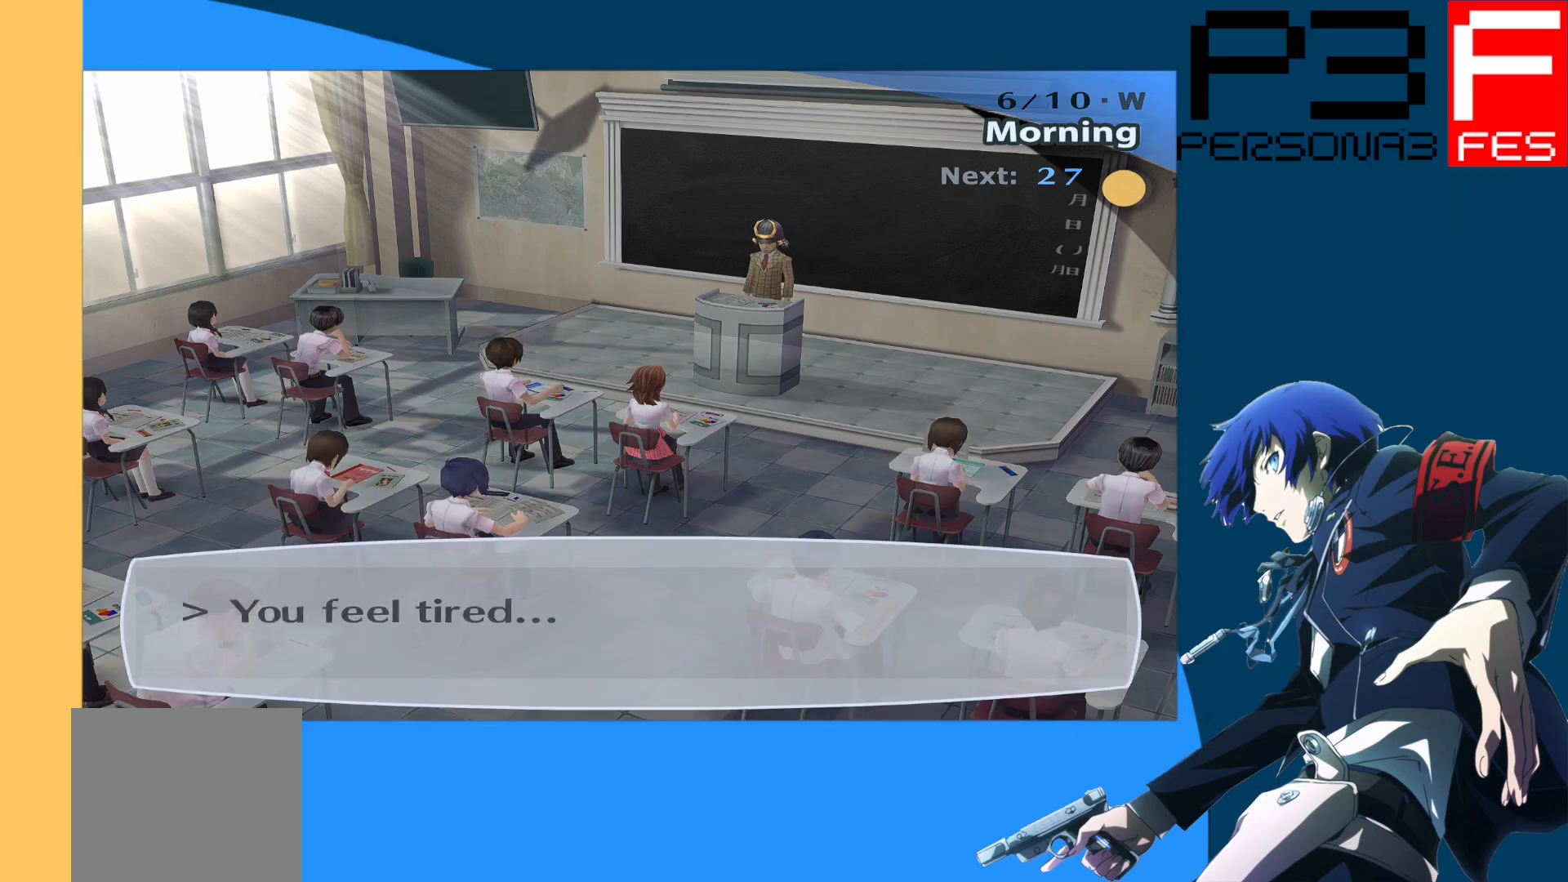
{"buttons": [], "left_stick": "center", "right_stick": "center", "events": [[167, "A", "up"]]}
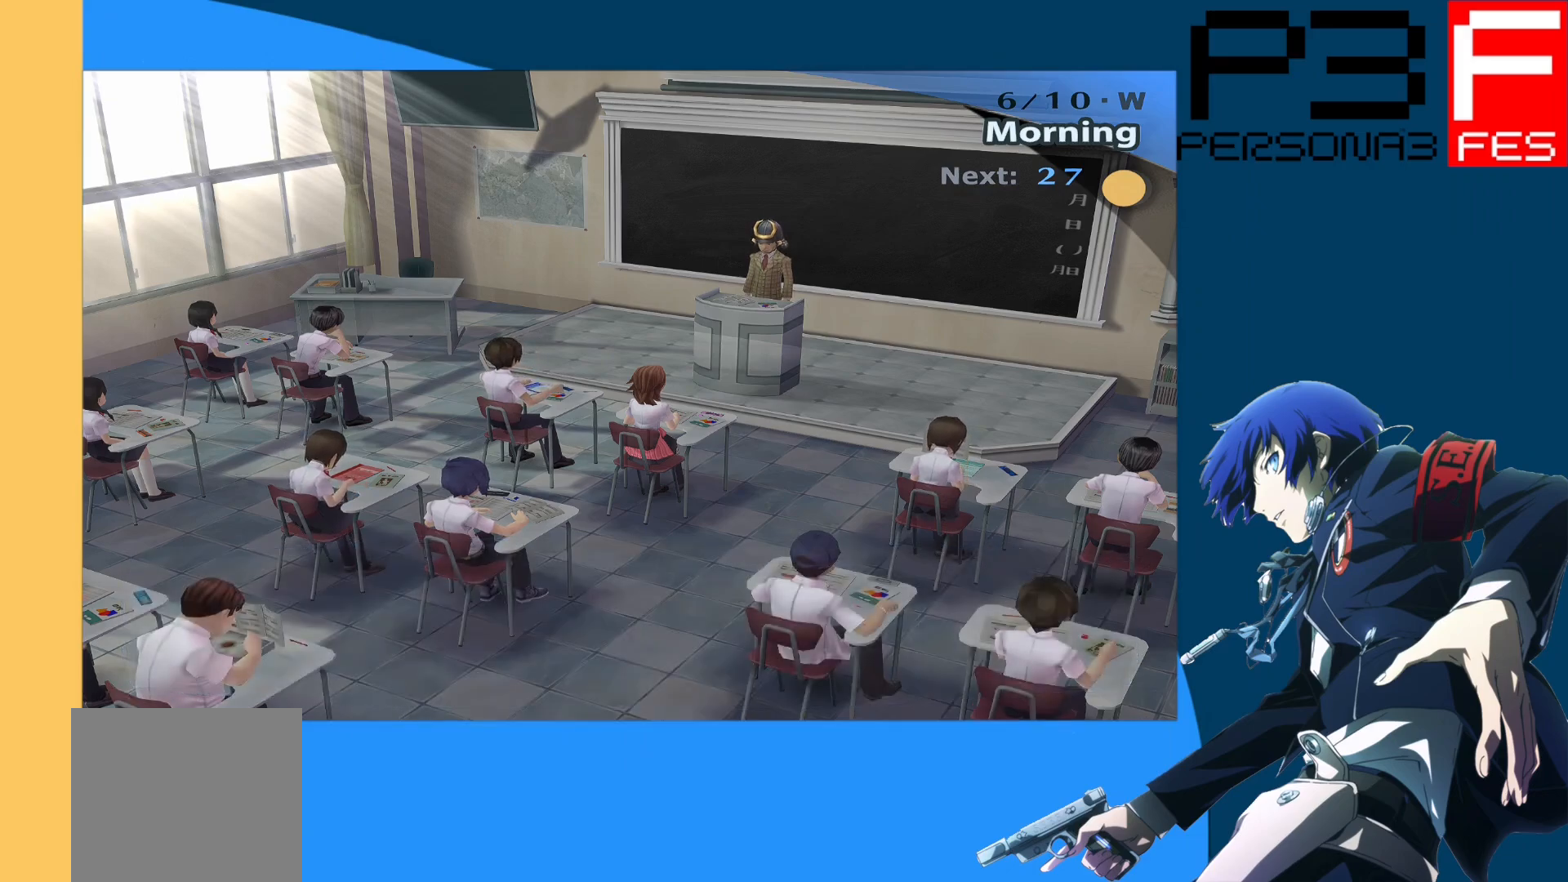
{"buttons": [], "left_stick": "center", "right_stick": "center", "events": []}
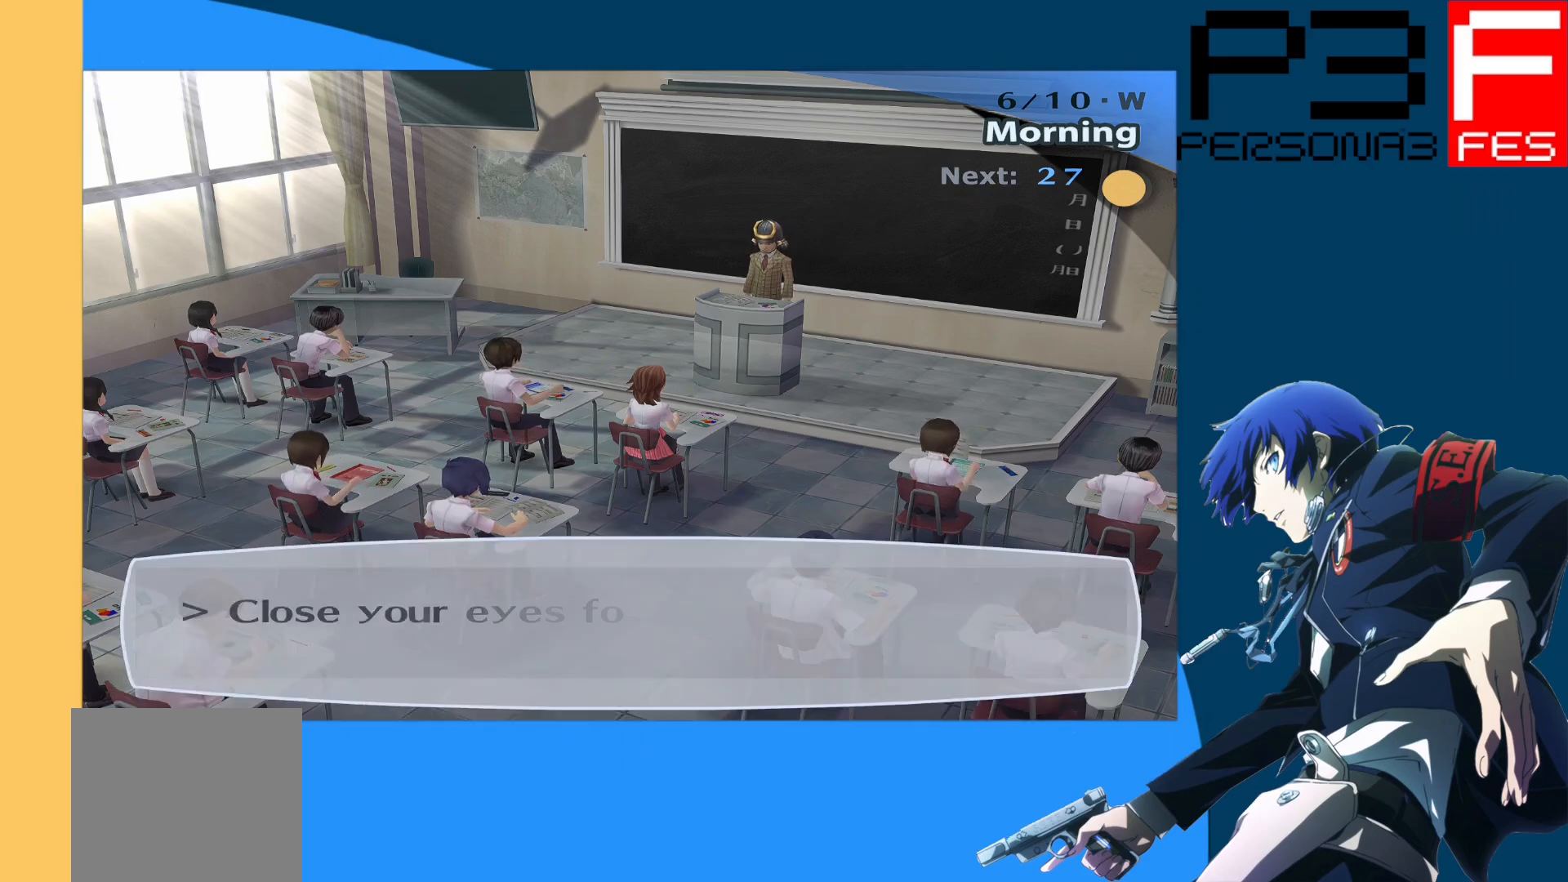
{"buttons": [], "left_stick": "center", "right_stick": "center", "events": []}
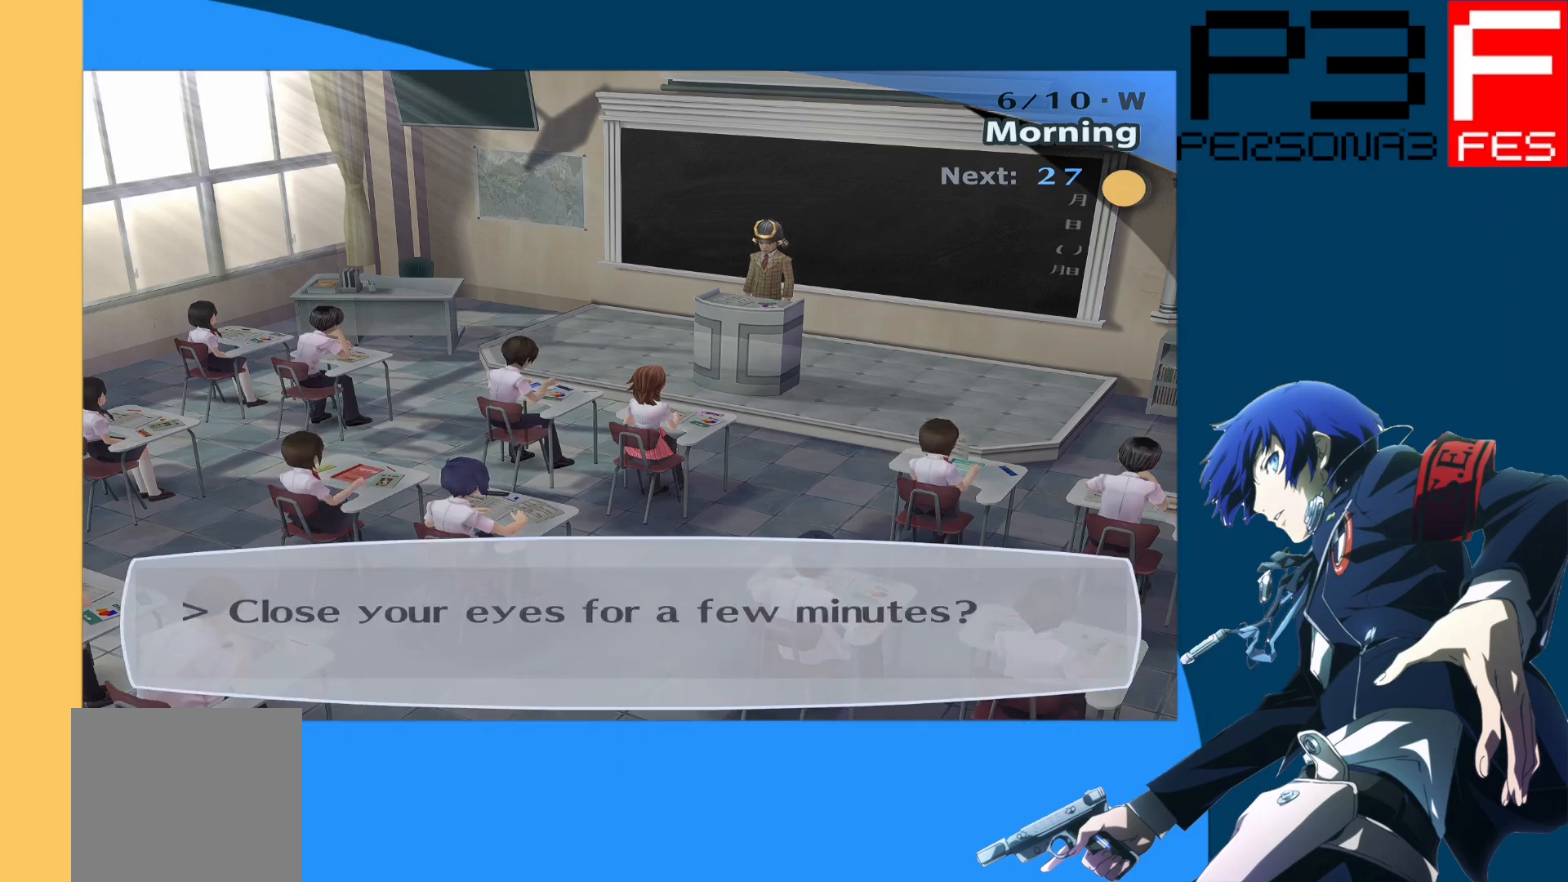
{"buttons": ["A"], "left_stick": "center", "right_stick": "center", "events": [[500, "A", "down"]]}
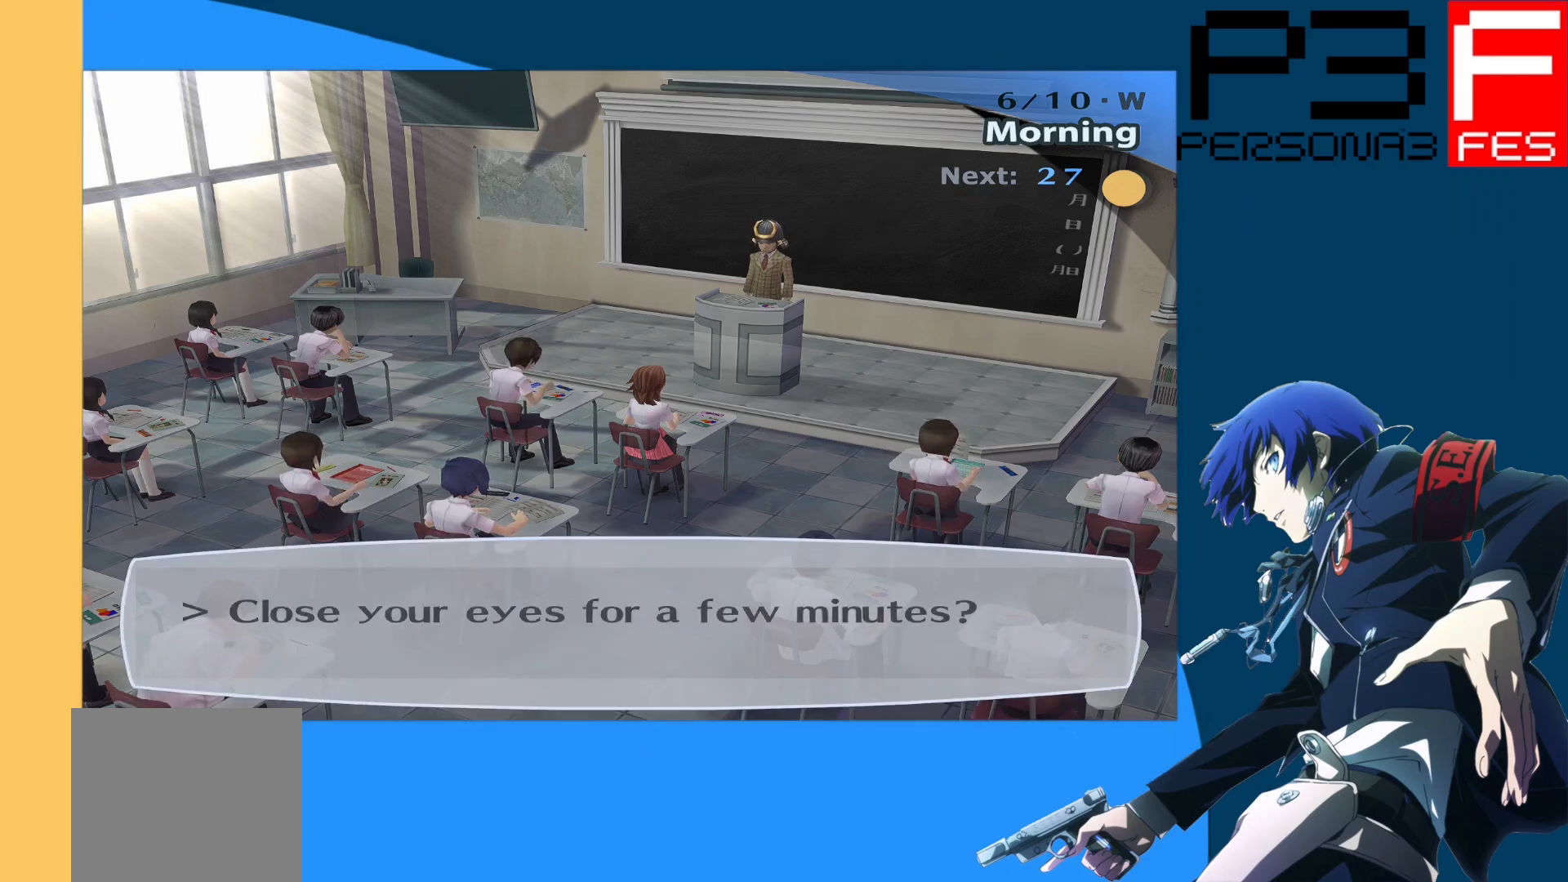
{"buttons": [], "left_stick": "center", "right_stick": "center", "events": [[133, "A", "up"]]}
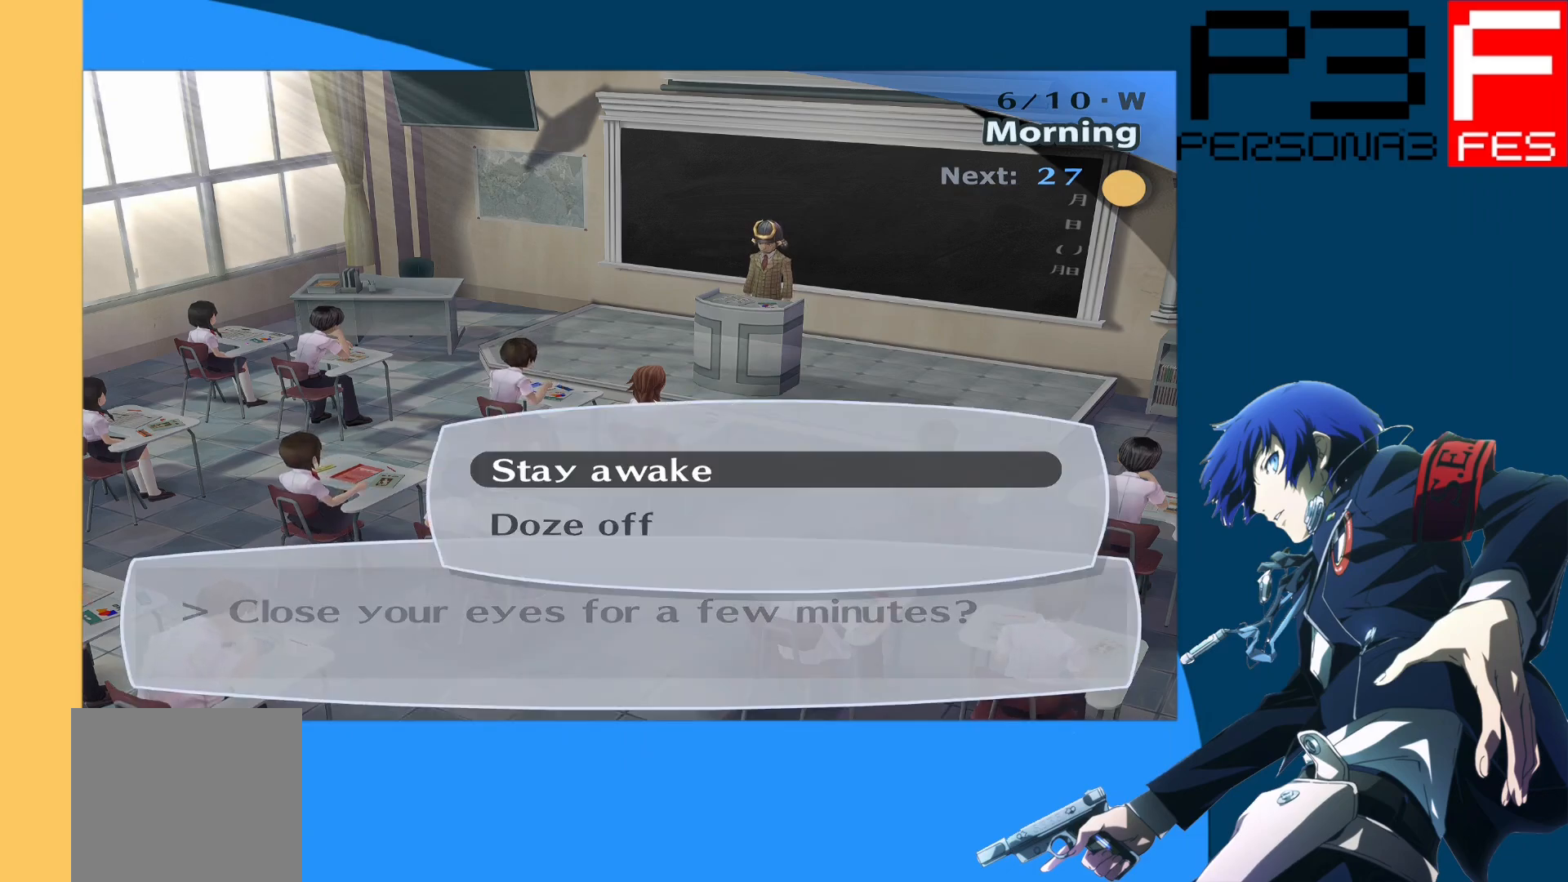
{"buttons": ["DPAD_DOWN"], "left_stick": "center", "right_stick": "center", "events": [[467, "DPAD_DOWN", "down"]]}
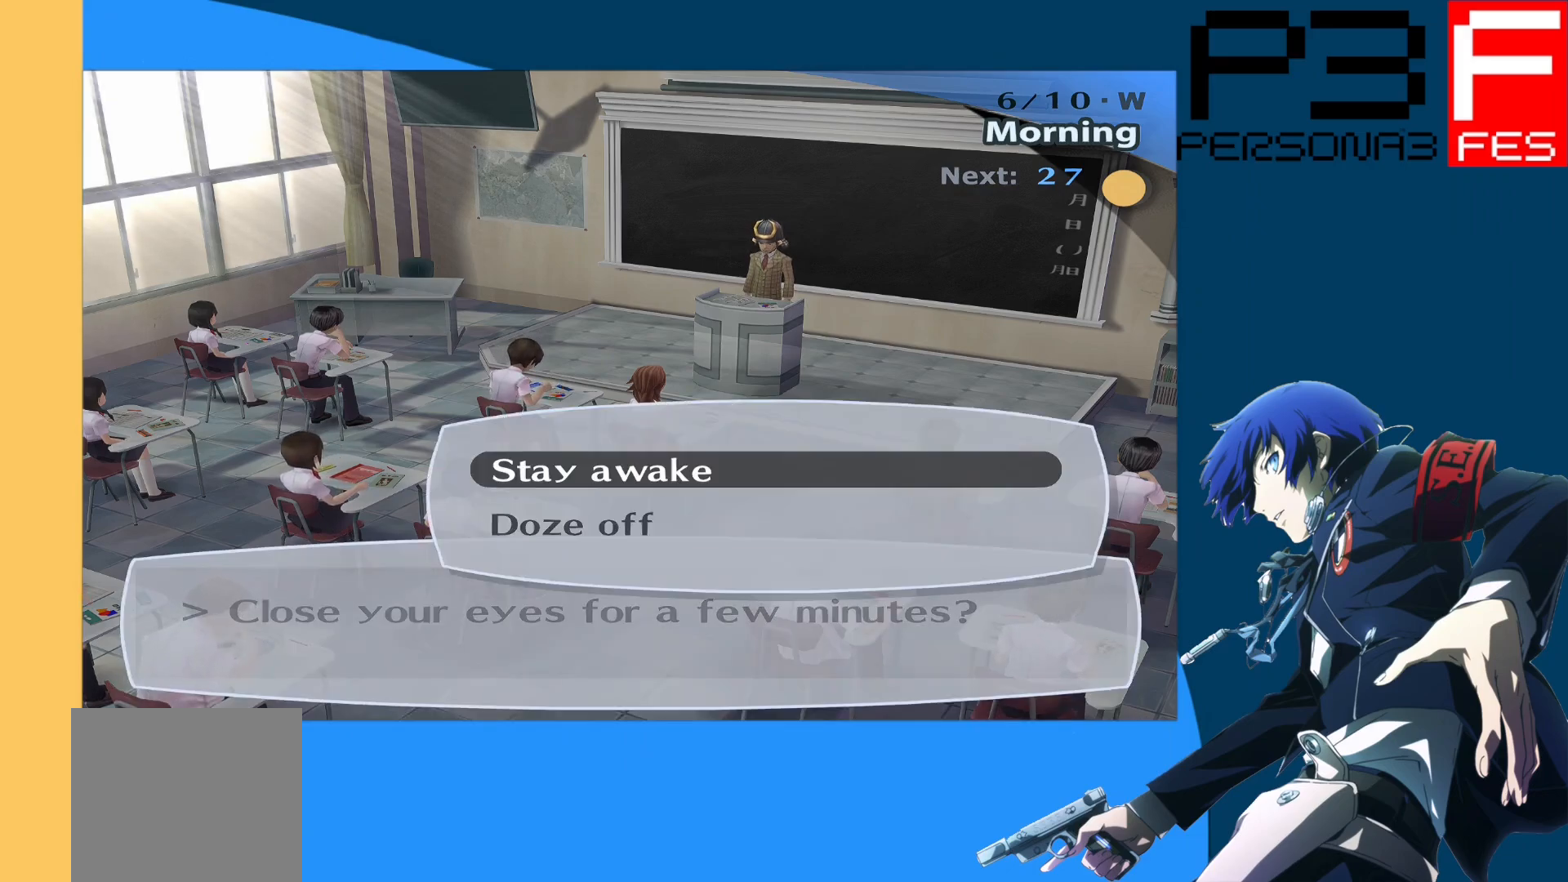
{"buttons": [], "left_stick": "center", "right_stick": "center", "events": [[183, "DPAD_DOWN", "up"]]}
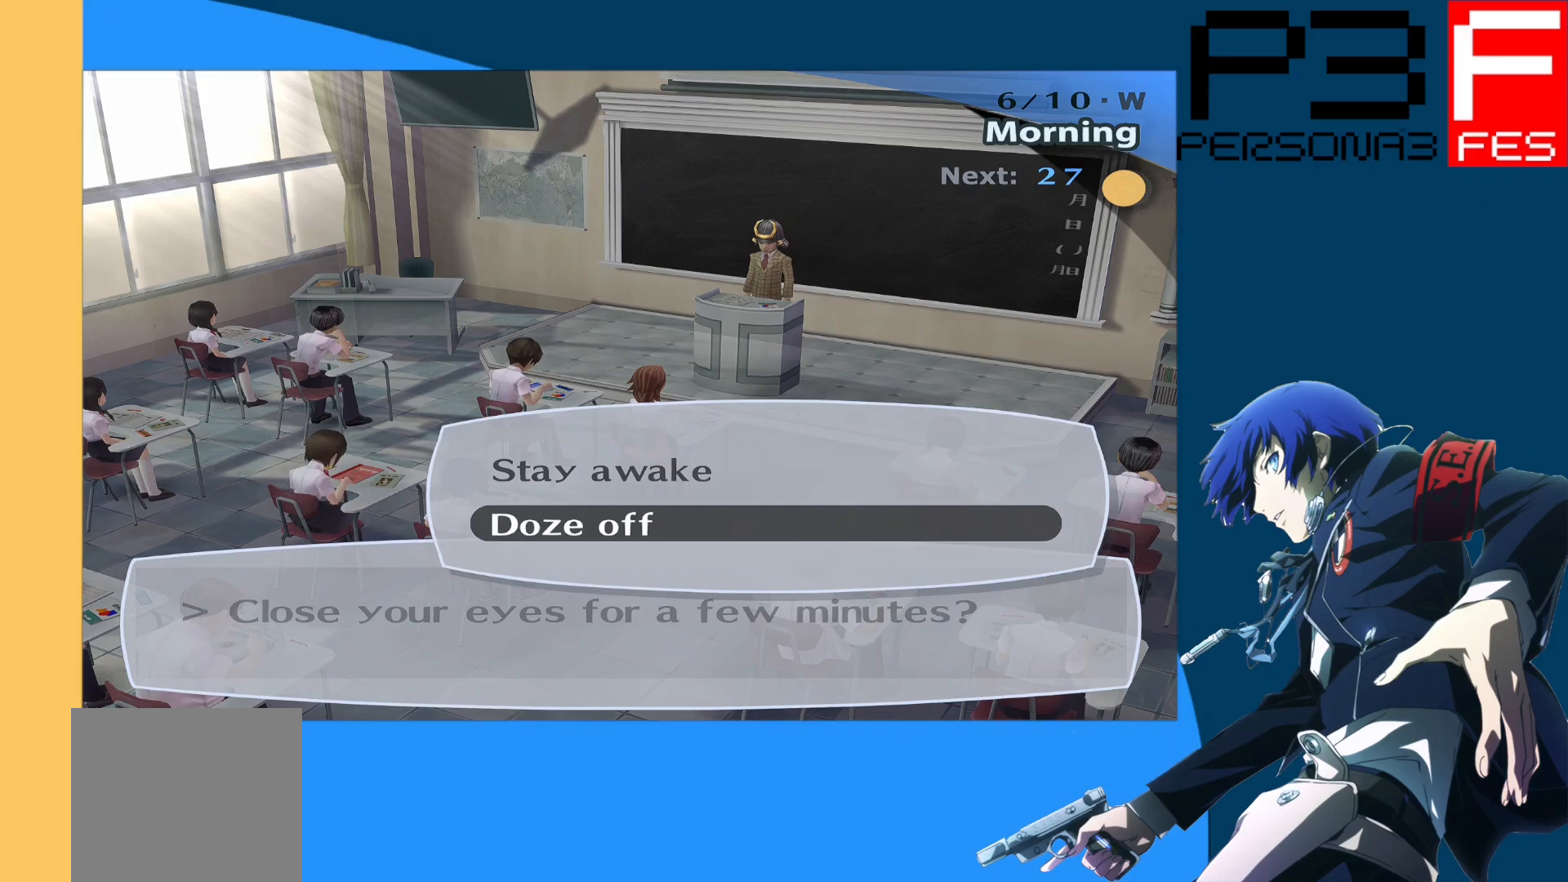
{"buttons": ["DPAD_DOWN"], "left_stick": "center", "right_stick": "center", "events": [[17, "DPAD_UP", "down"], [183, "DPAD_UP", "up"], [433, "DPAD_DOWN", "down"]]}
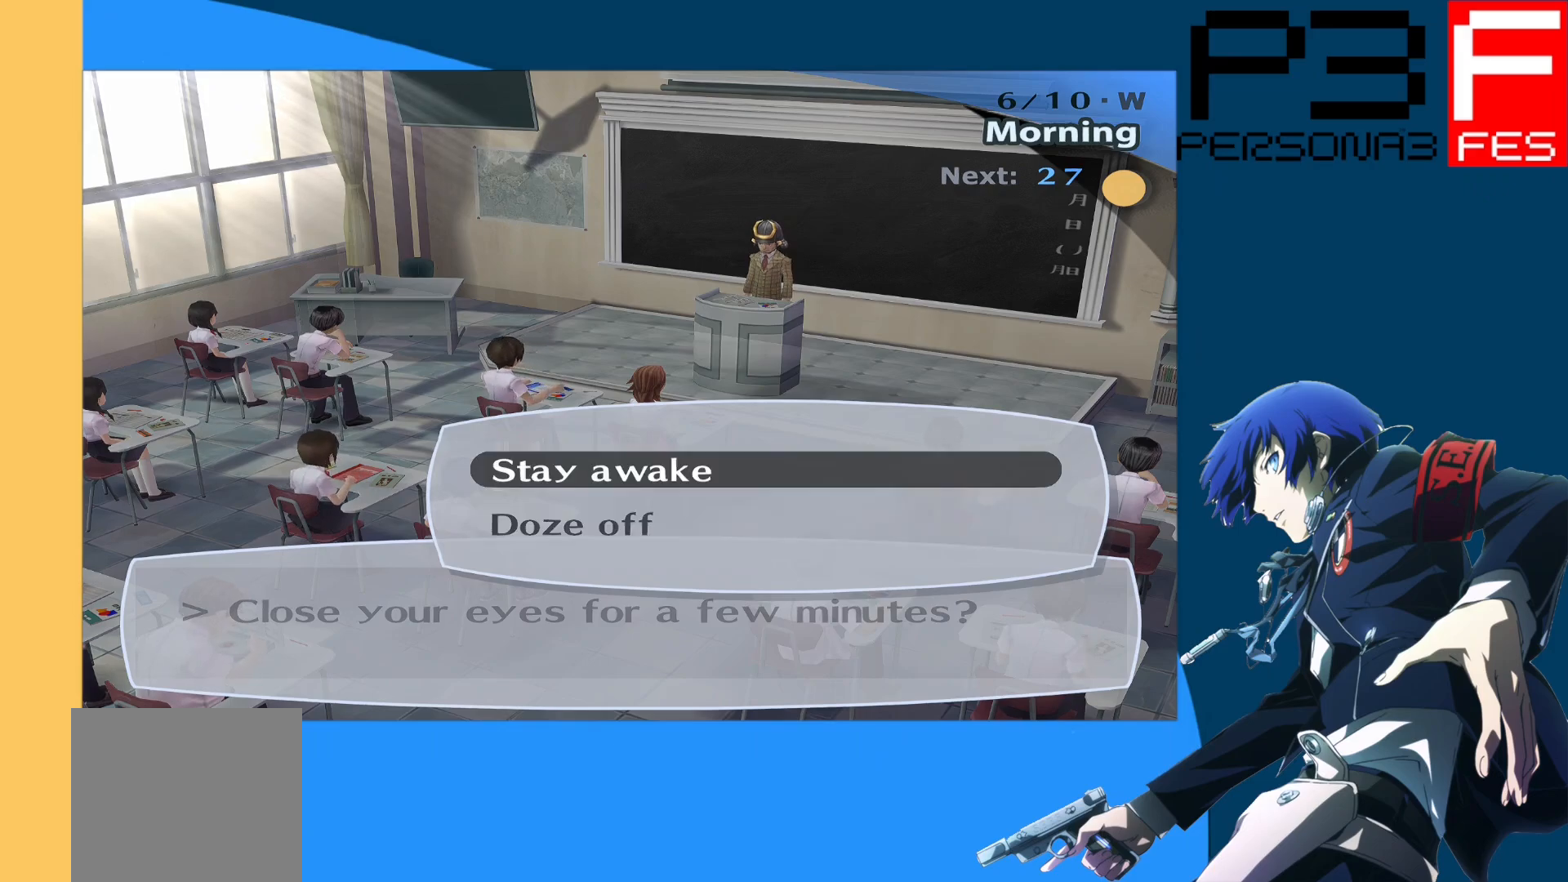
{"buttons": [], "left_stick": "center", "right_stick": "center", "events": [[117, "DPAD_DOWN", "up"]]}
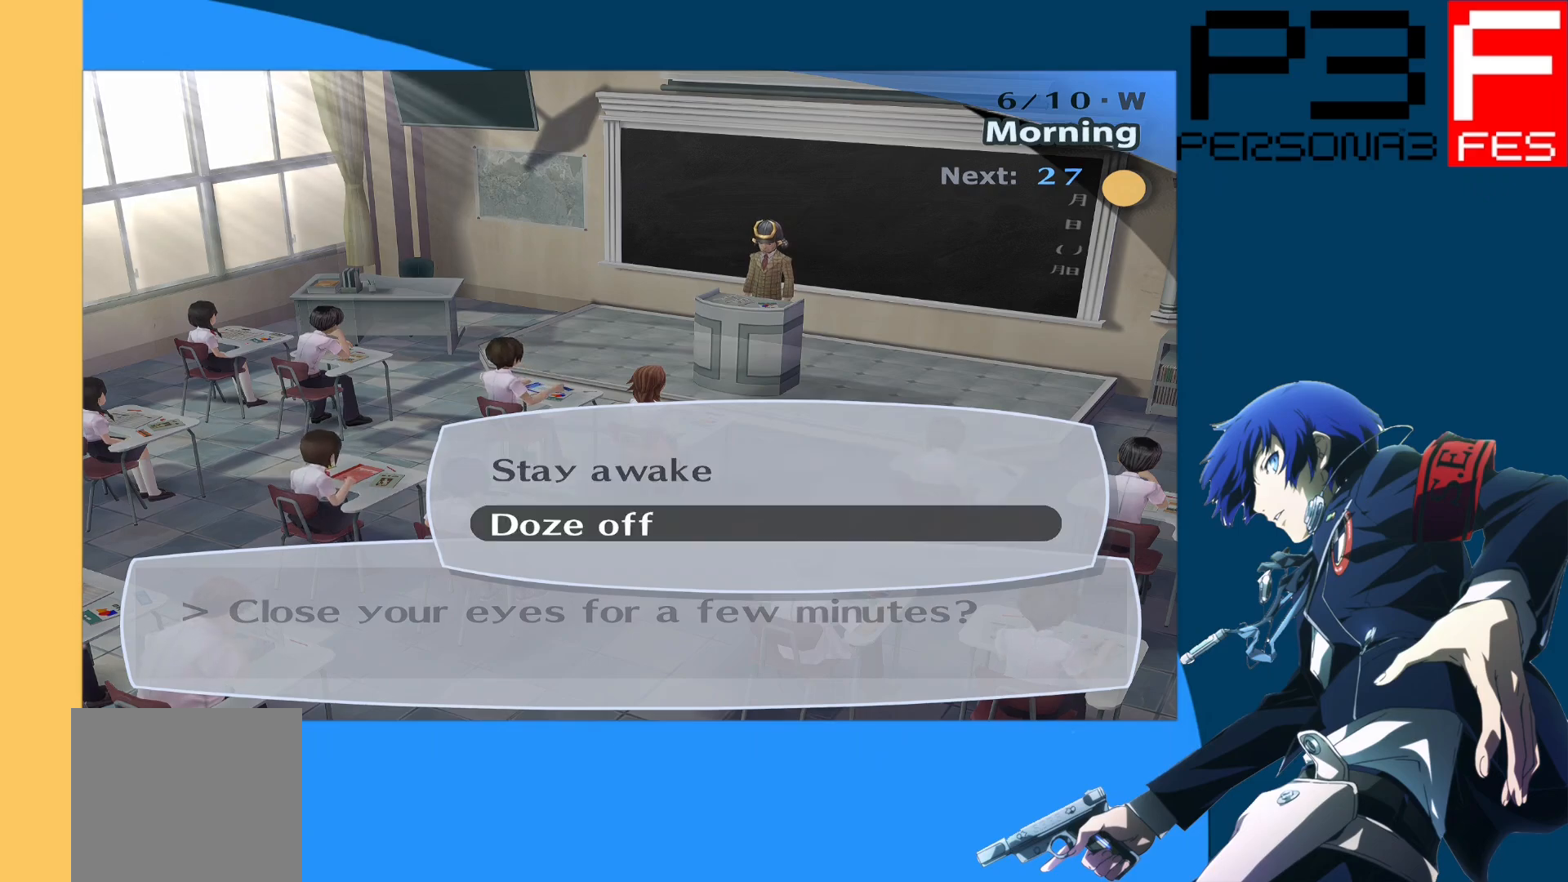
{"buttons": [], "left_stick": "center", "right_stick": "center", "events": [[317, "A", "down"], [483, "A", "up"]]}
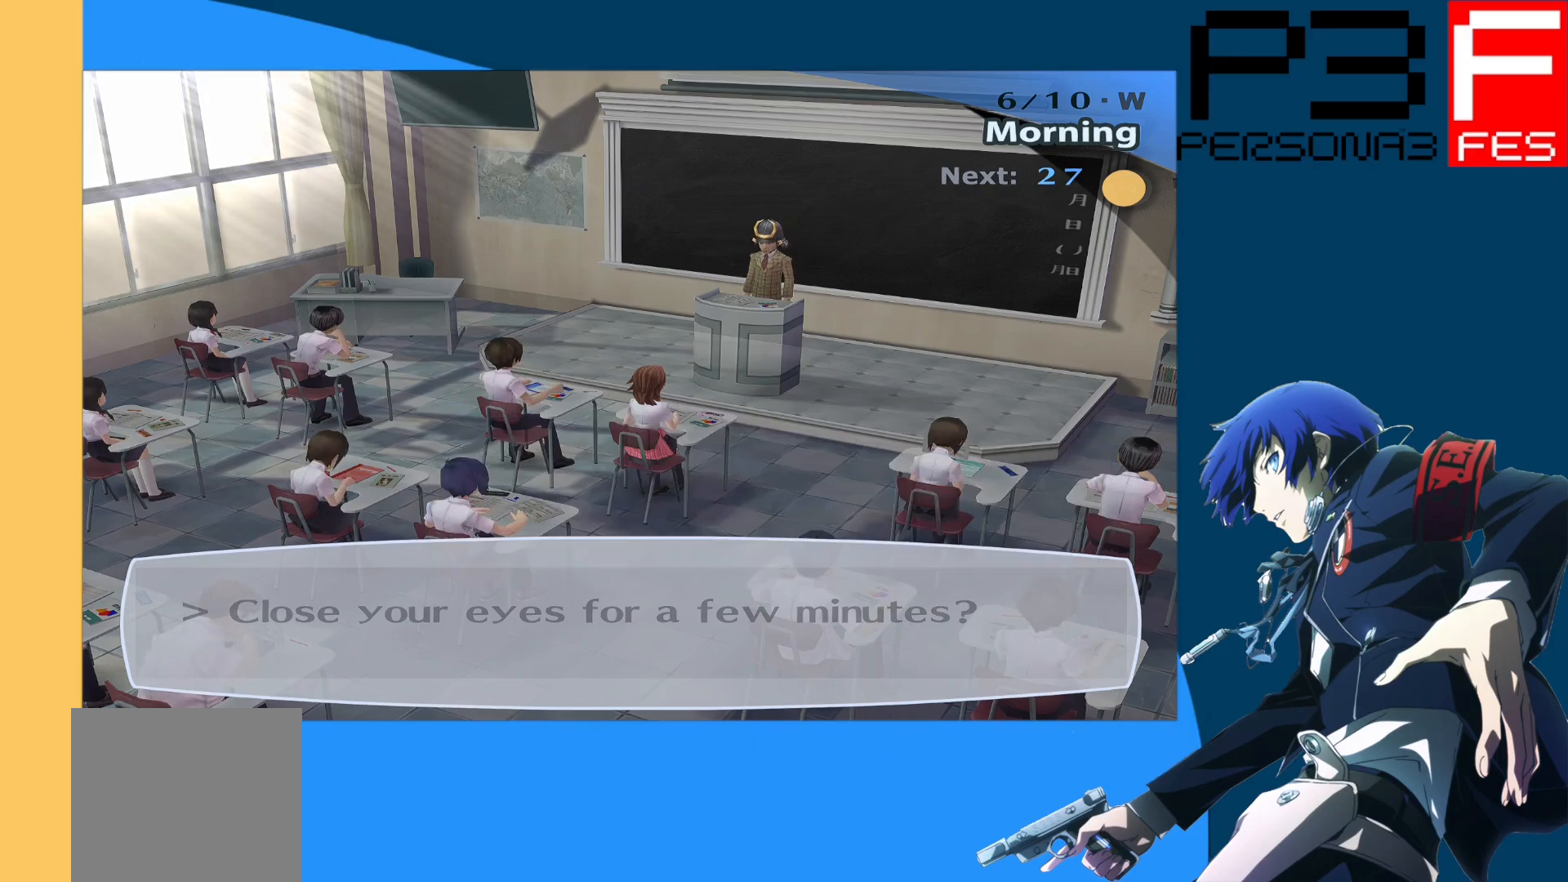
{"buttons": [], "left_stick": "center", "right_stick": "center", "events": []}
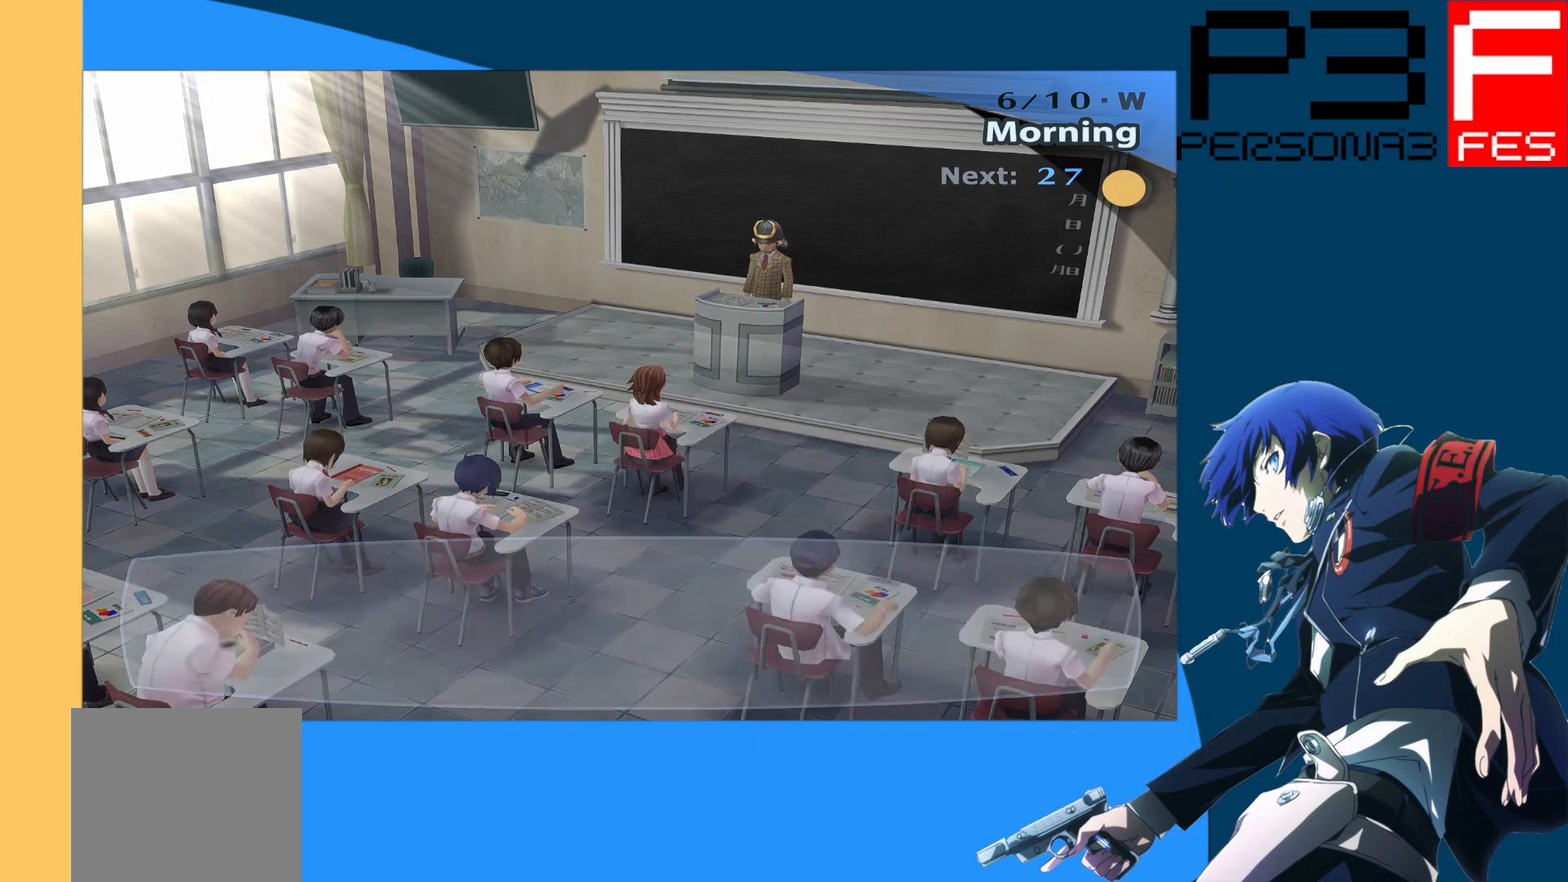
{"buttons": [], "left_stick": "center", "right_stick": "center", "events": []}
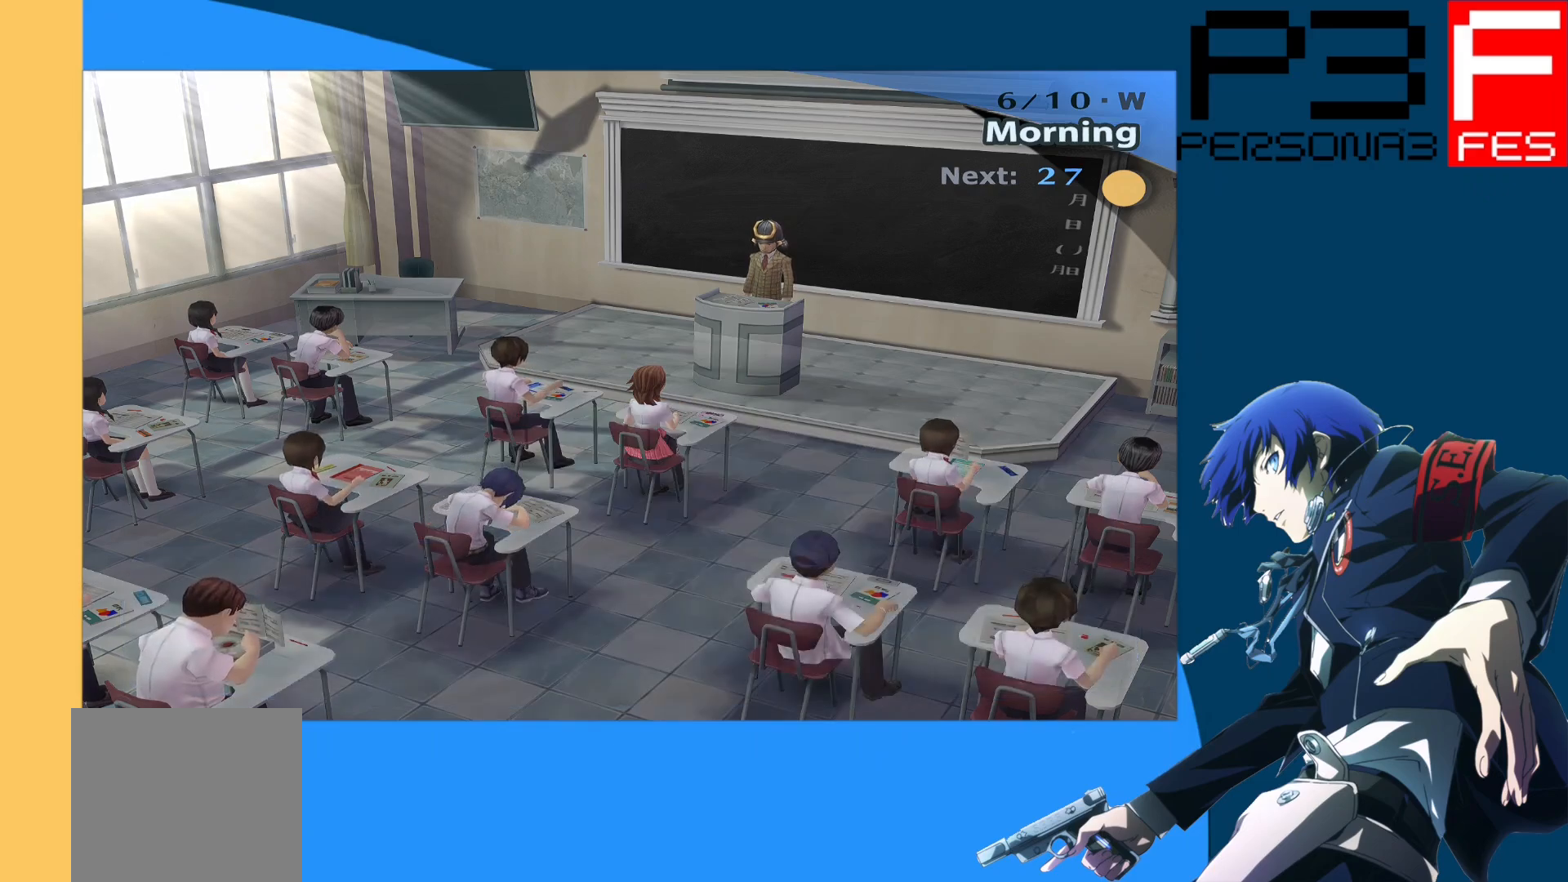
{"buttons": [], "left_stick": "center", "right_stick": "center", "events": []}
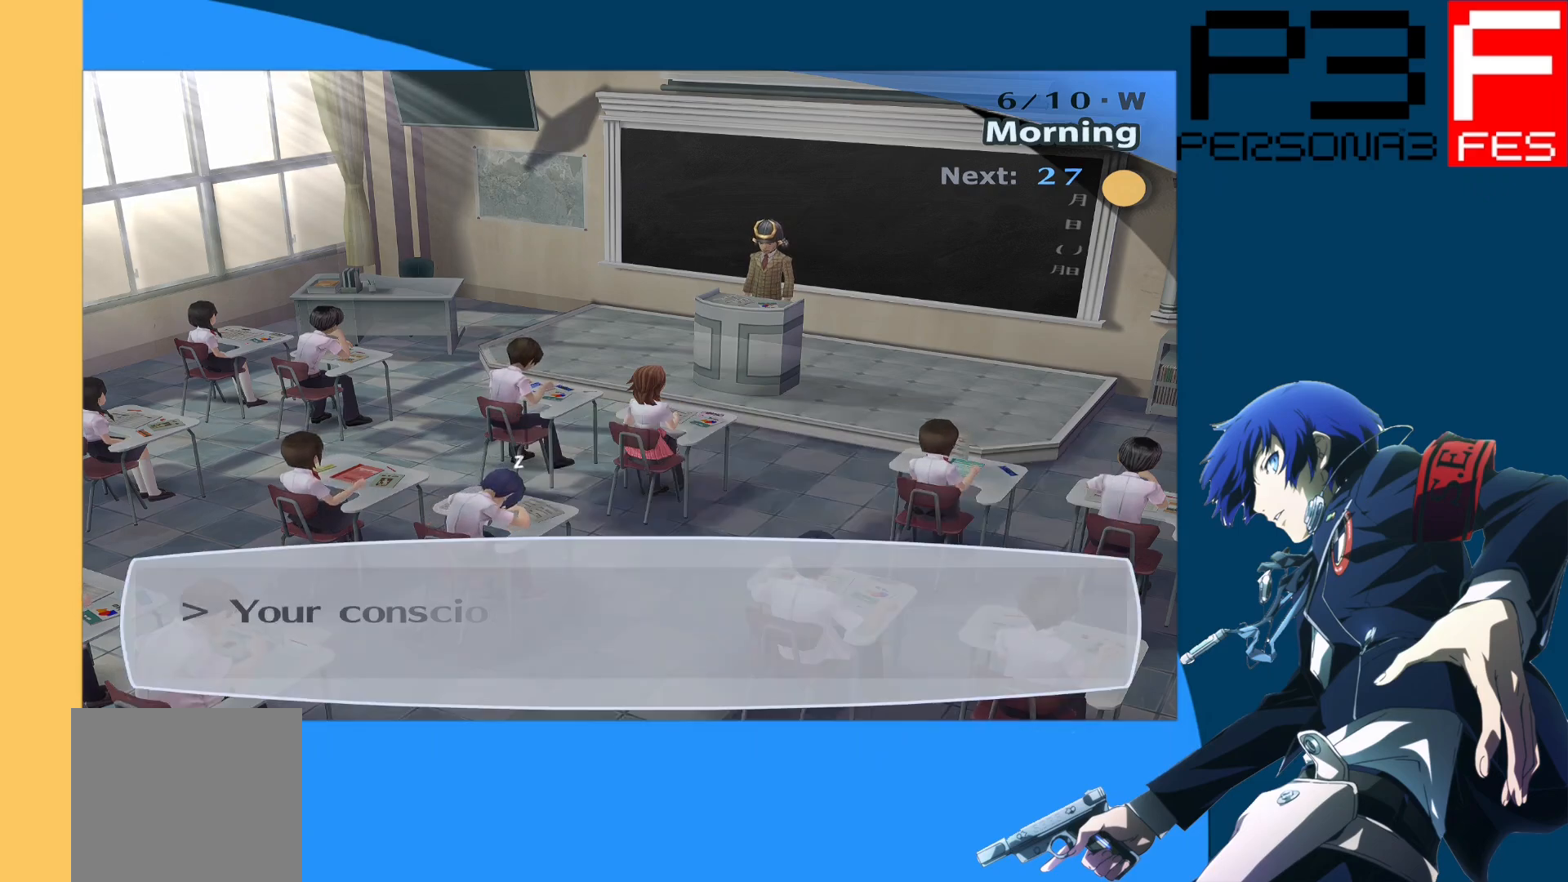
{"buttons": [], "left_stick": "center", "right_stick": "center", "events": []}
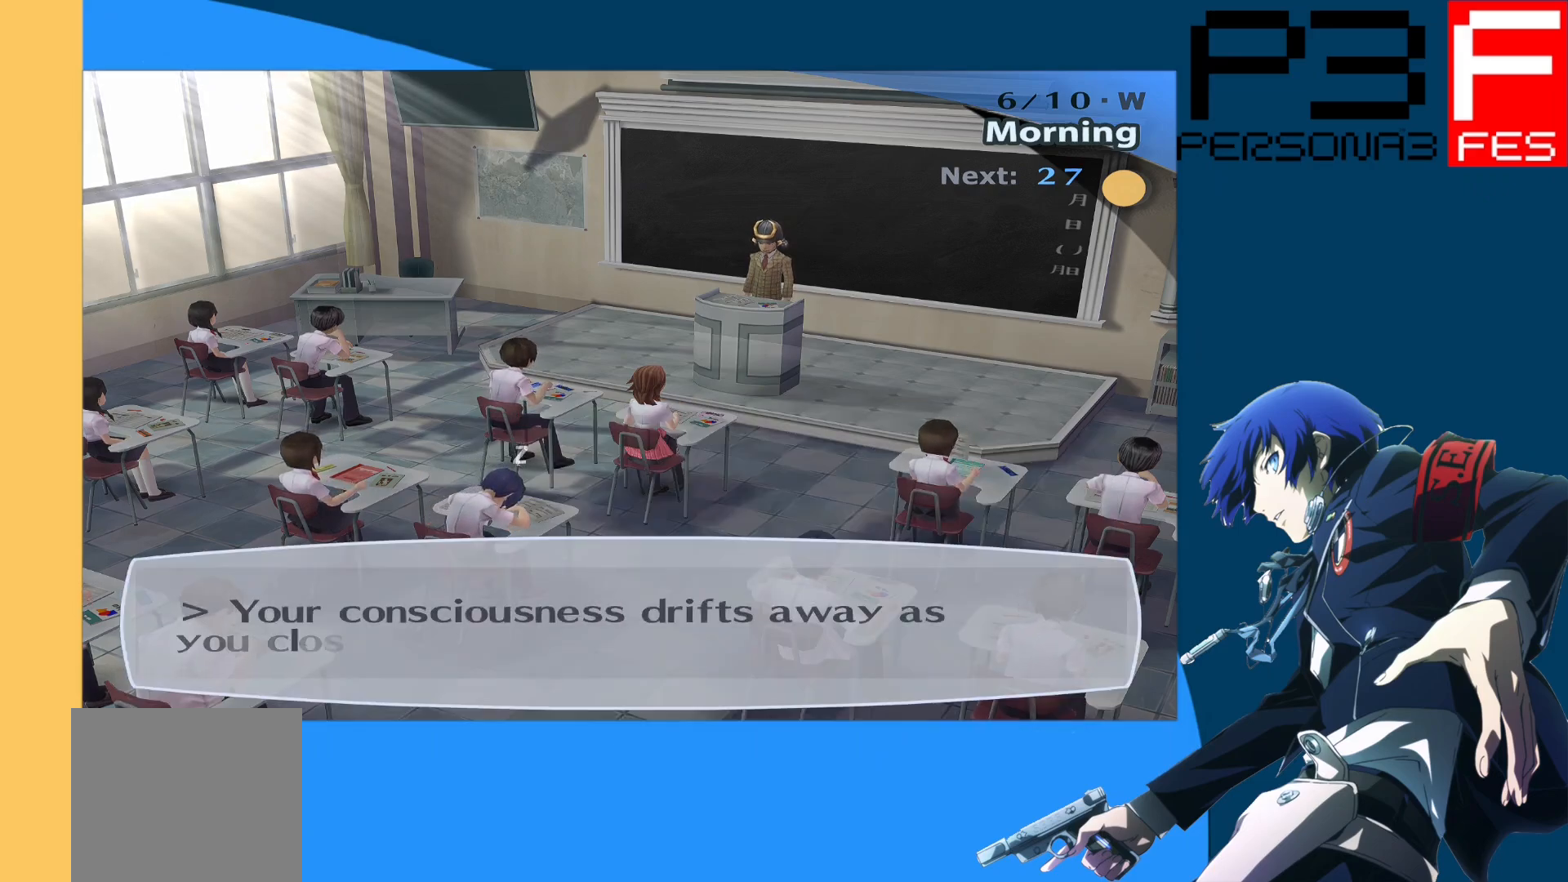
{"buttons": [], "left_stick": "center", "right_stick": "center", "events": []}
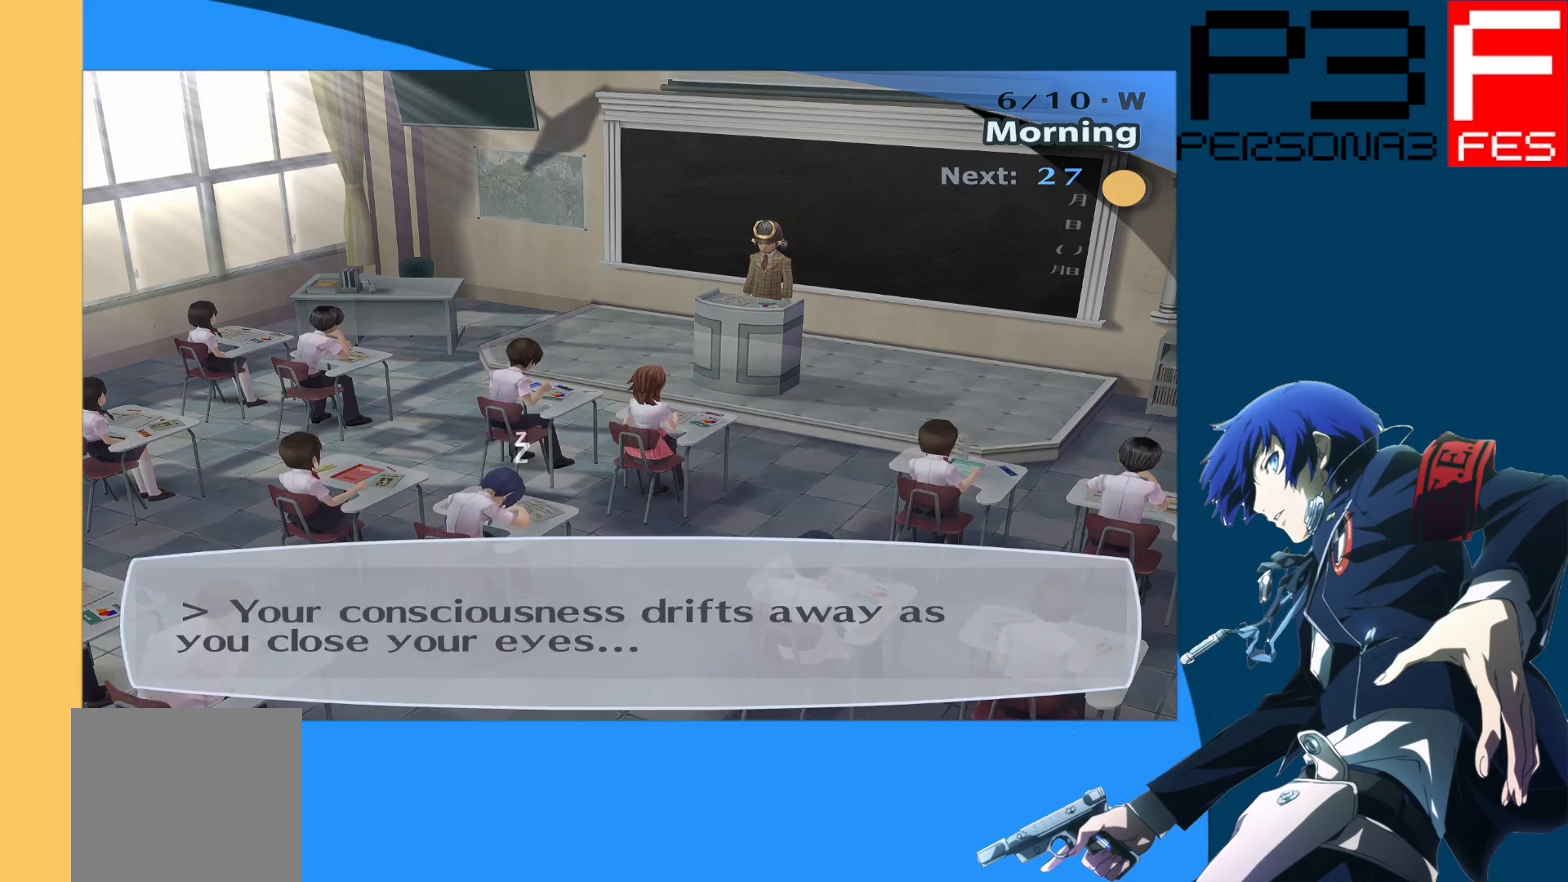
{"buttons": [], "left_stick": "center", "right_stick": "center", "events": []}
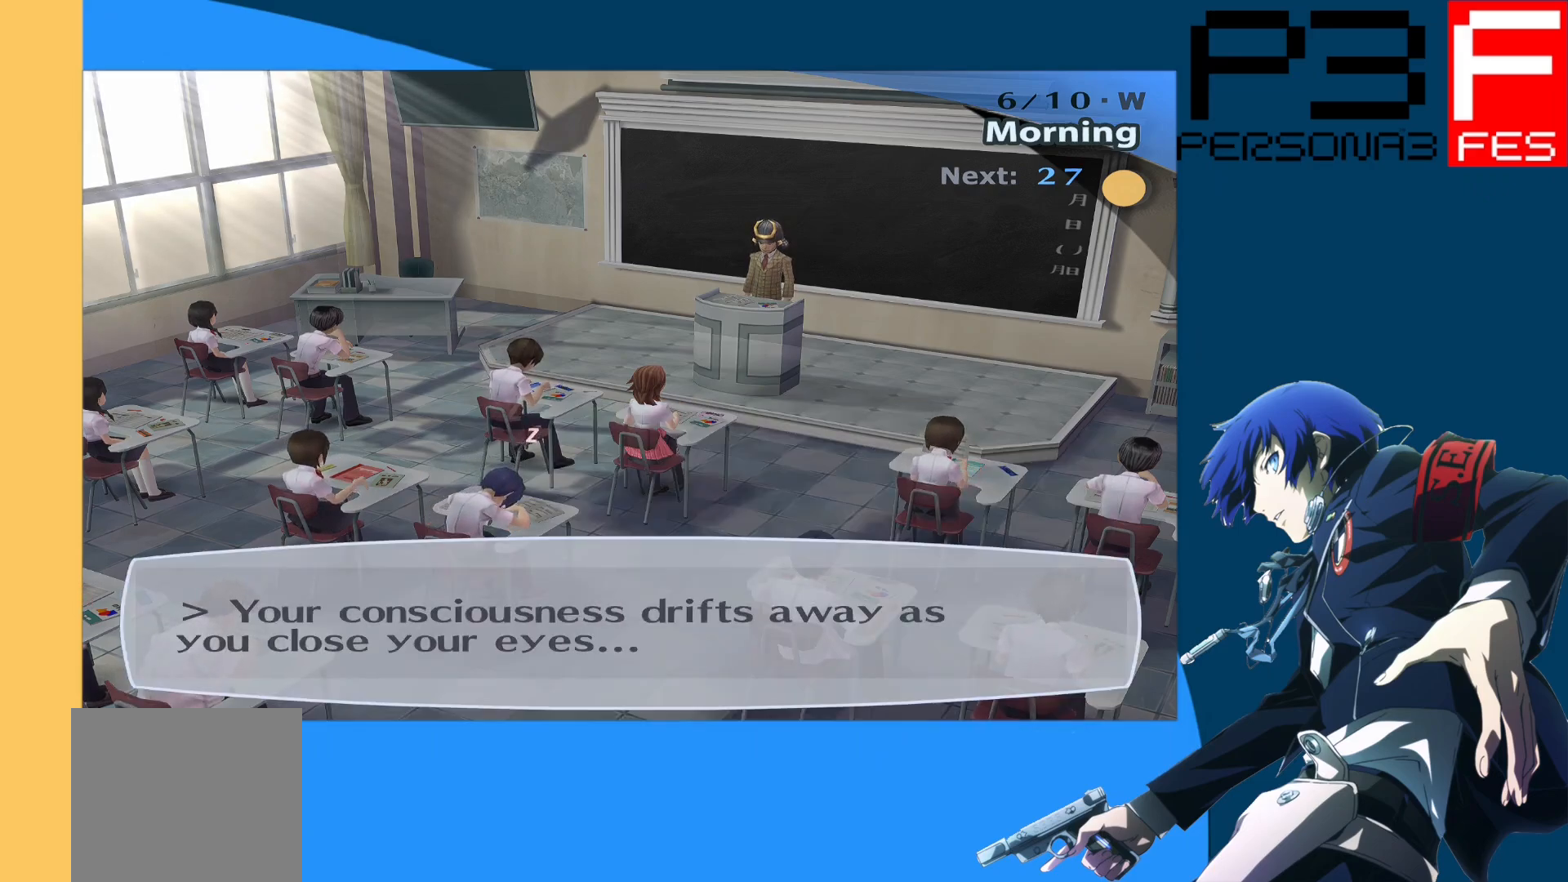
{"buttons": [], "left_stick": "center", "right_stick": "center", "events": [[217, "A", "down"], [350, "A", "up"]]}
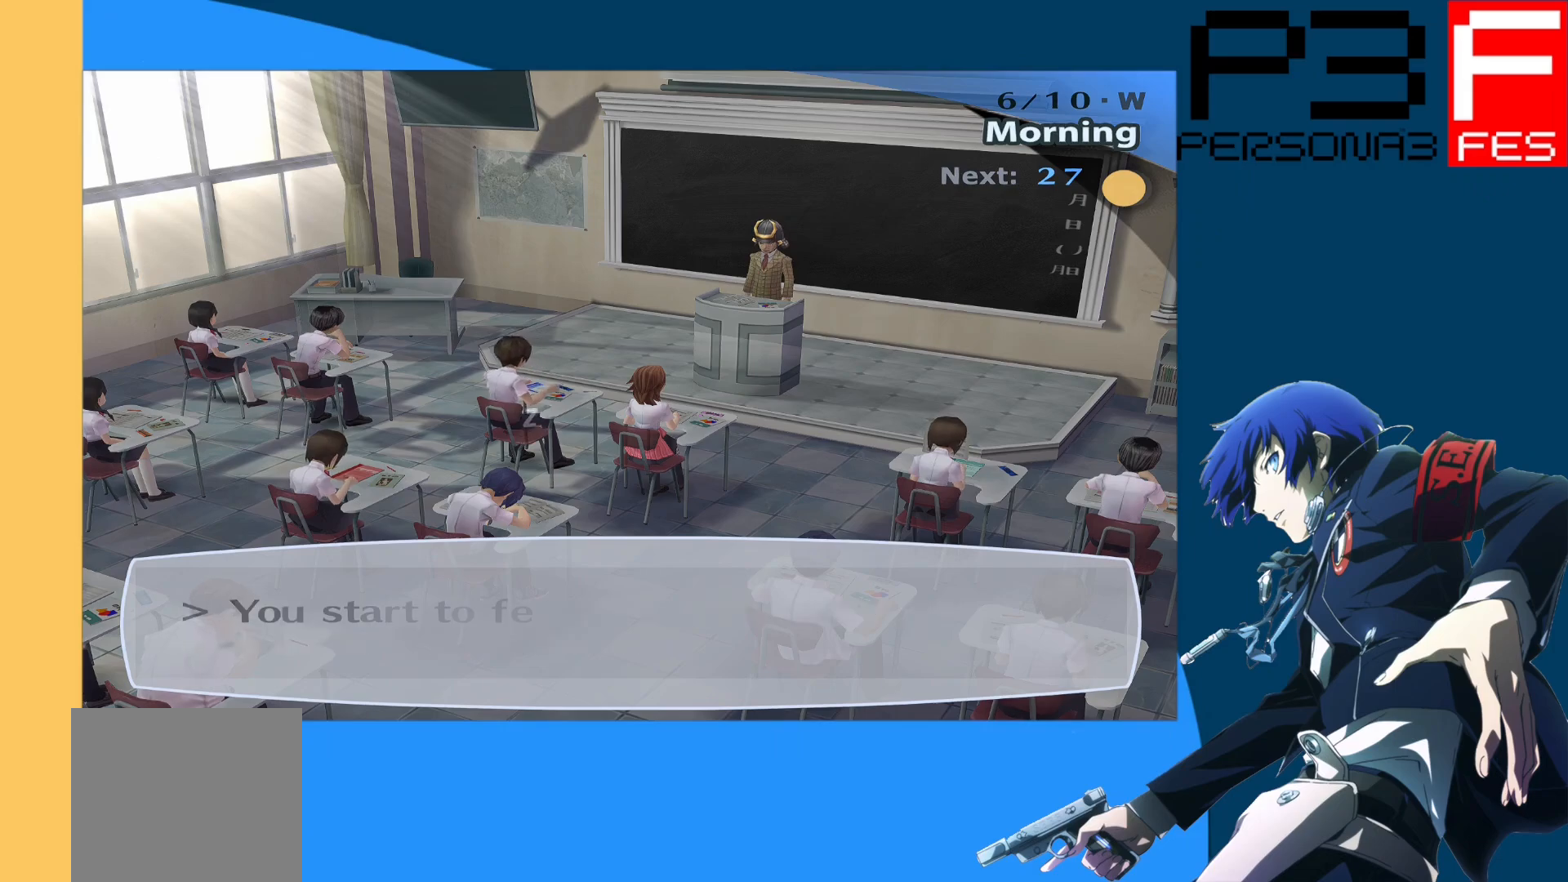
{"buttons": [], "left_stick": "center", "right_stick": "center", "events": []}
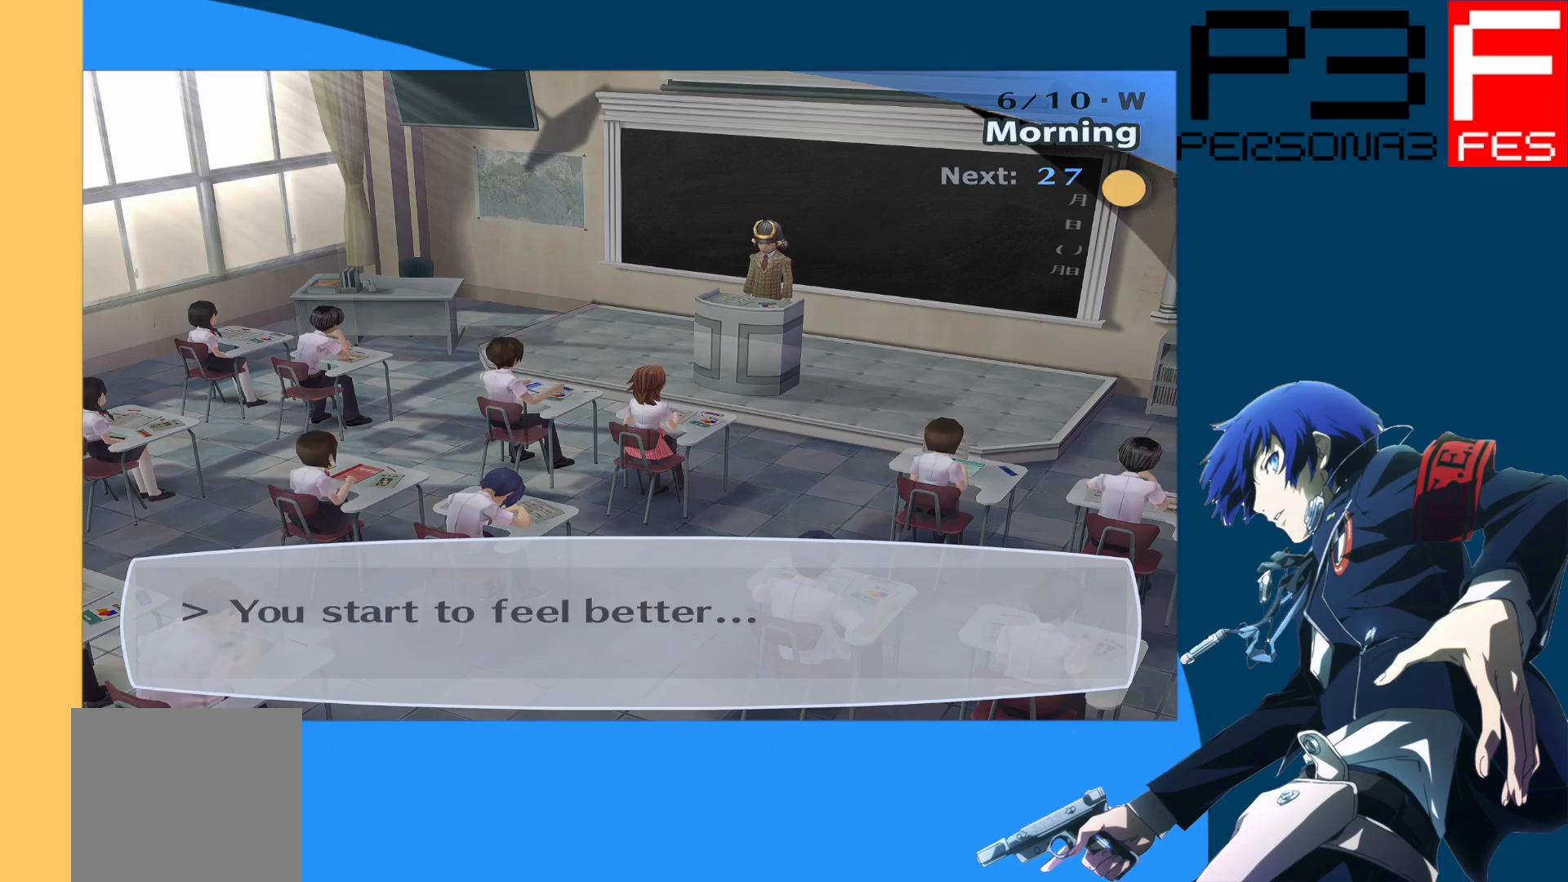
{"buttons": [], "left_stick": "center", "right_stick": "center", "events": []}
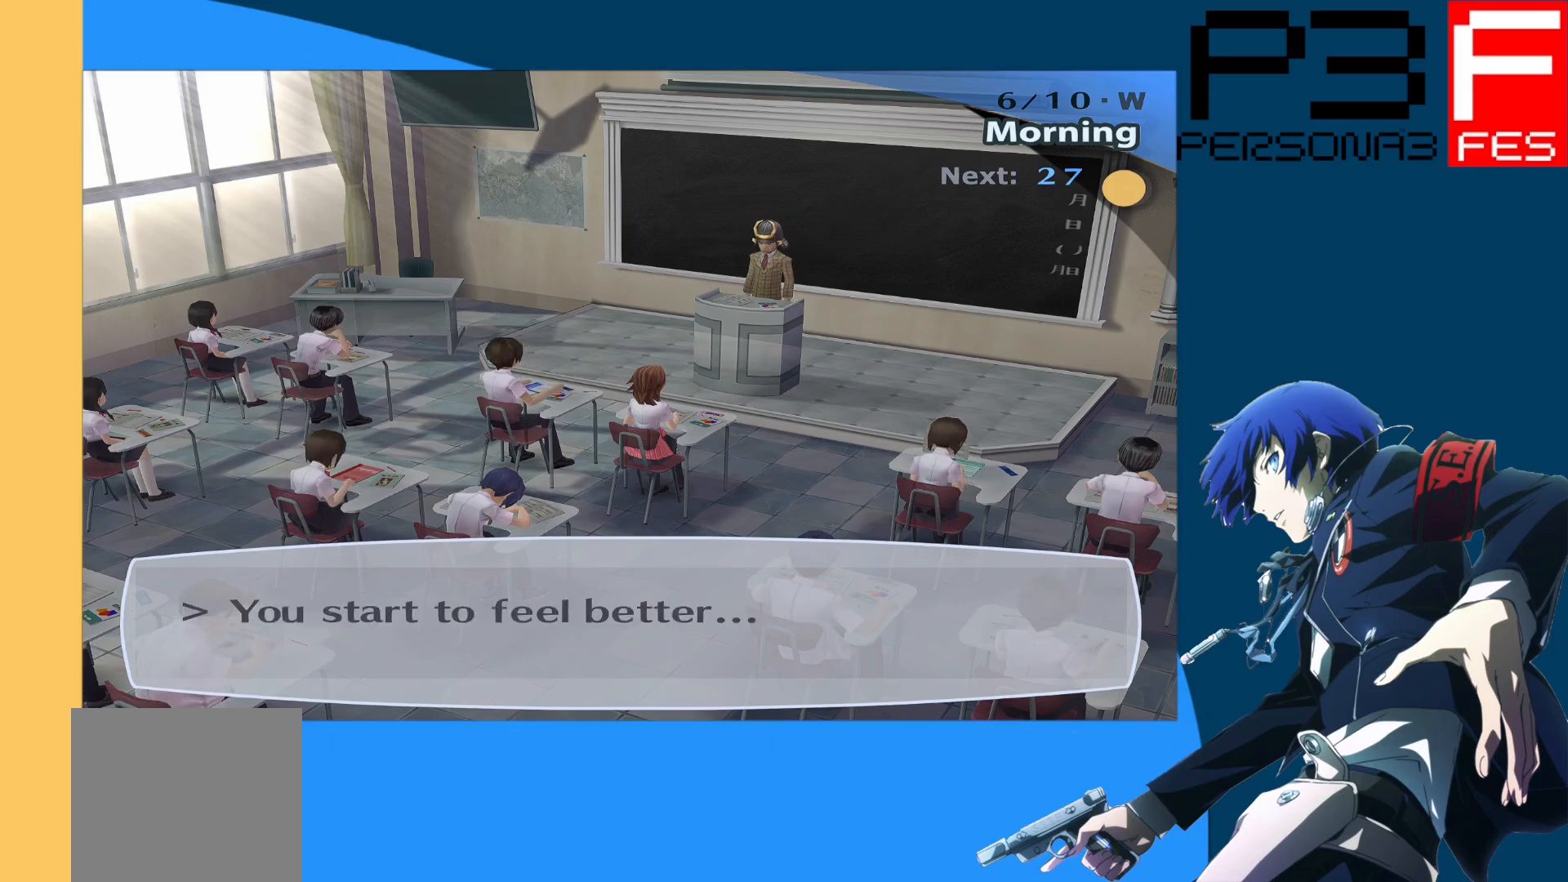
{"buttons": [], "left_stick": "center", "right_stick": "center", "events": [[33, "A", "down"], [200, "A", "up"]]}
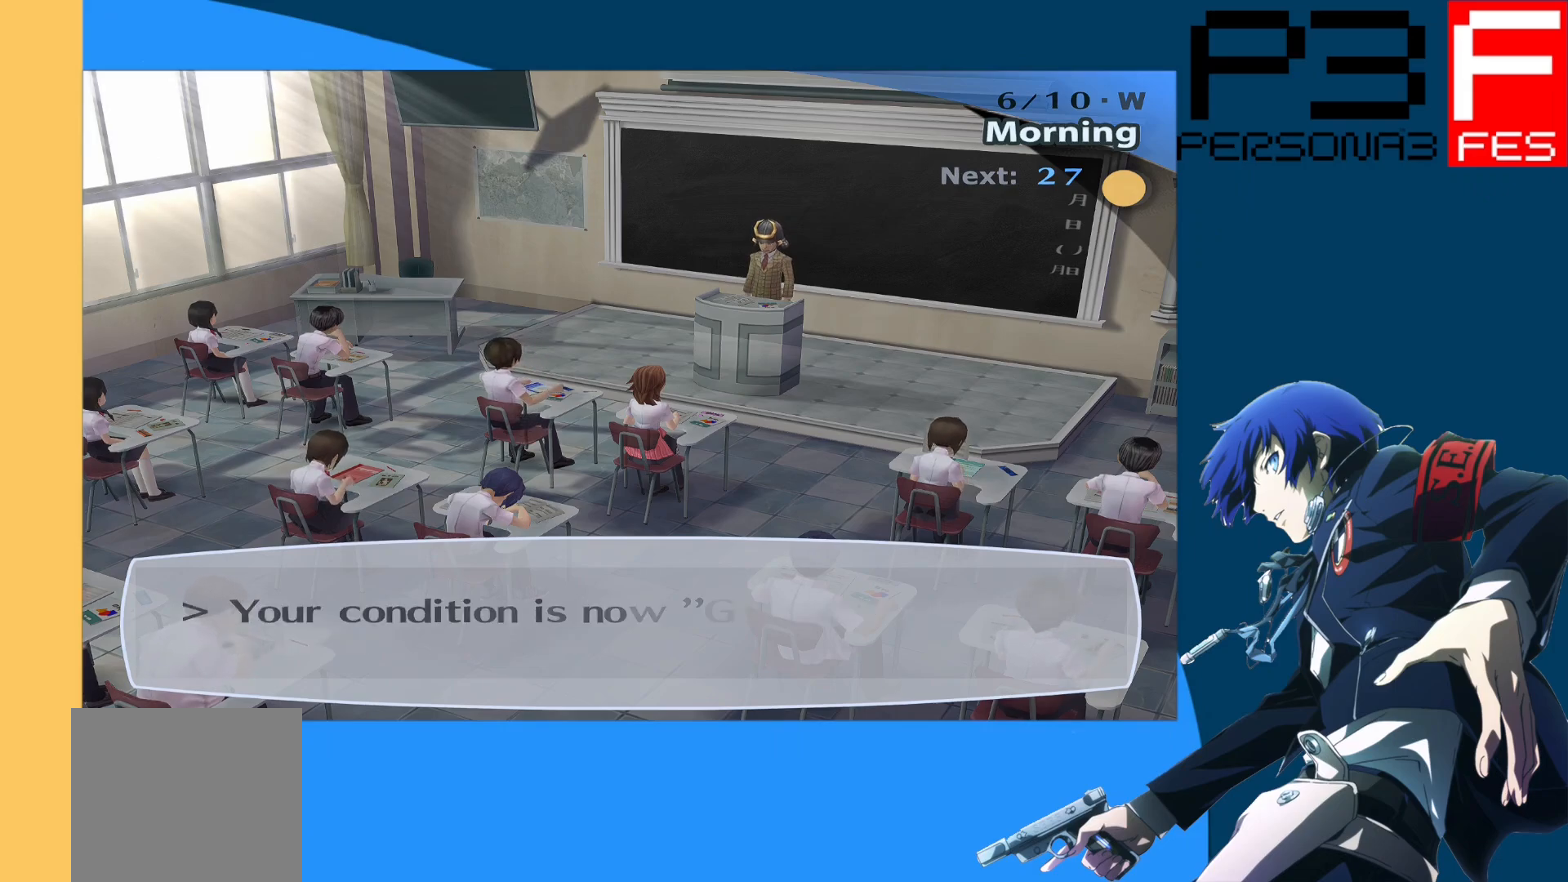
{"buttons": [], "left_stick": "center", "right_stick": "center", "events": []}
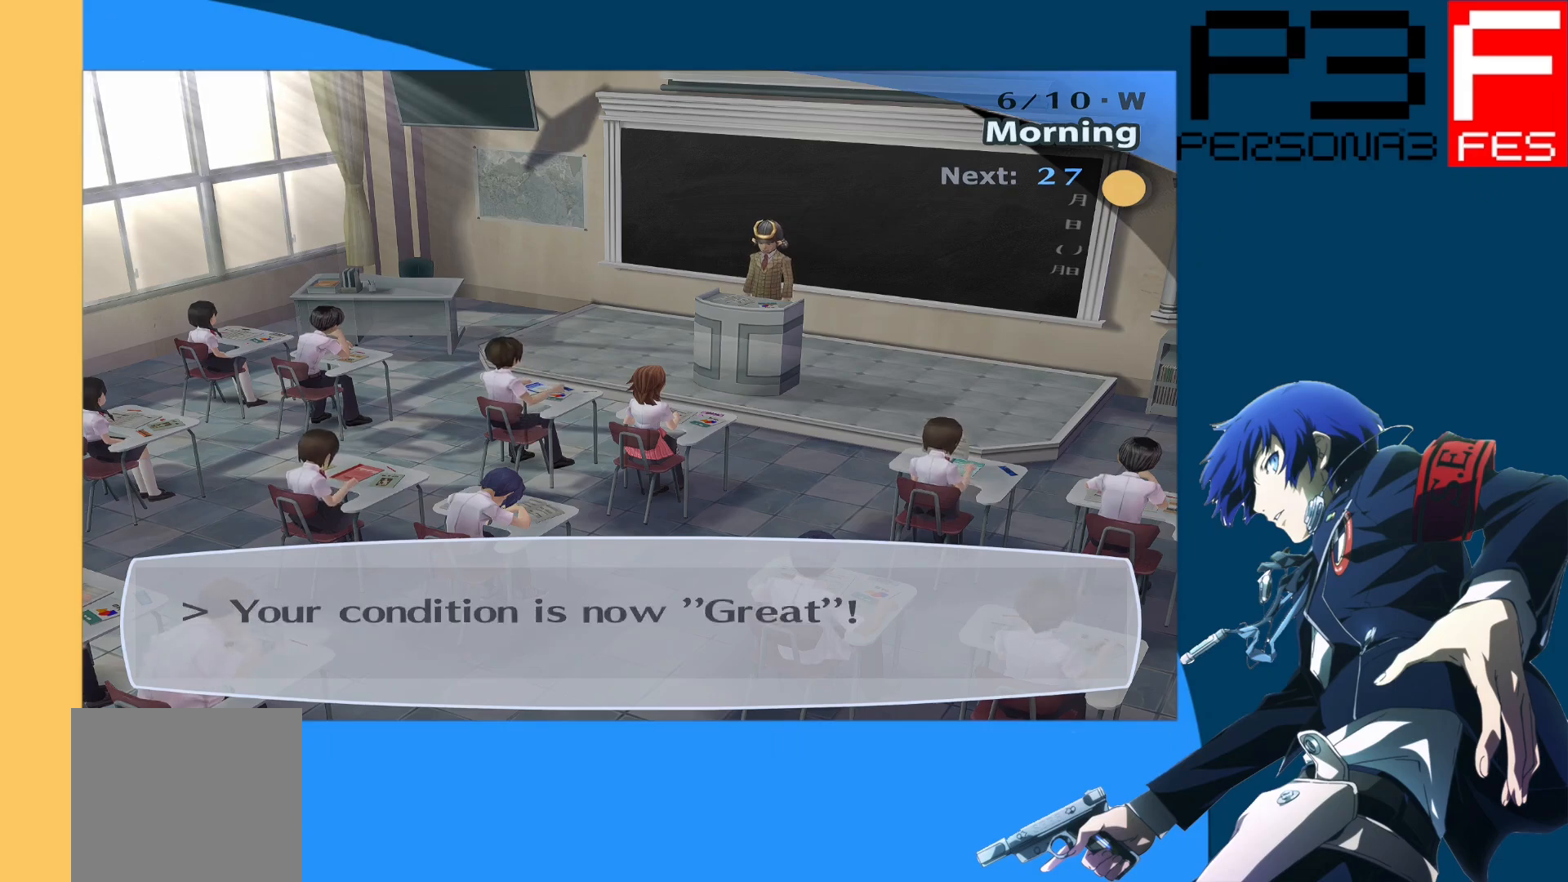
{"buttons": ["A"], "left_stick": "center", "right_stick": "center", "events": [[500, "A", "down"]]}
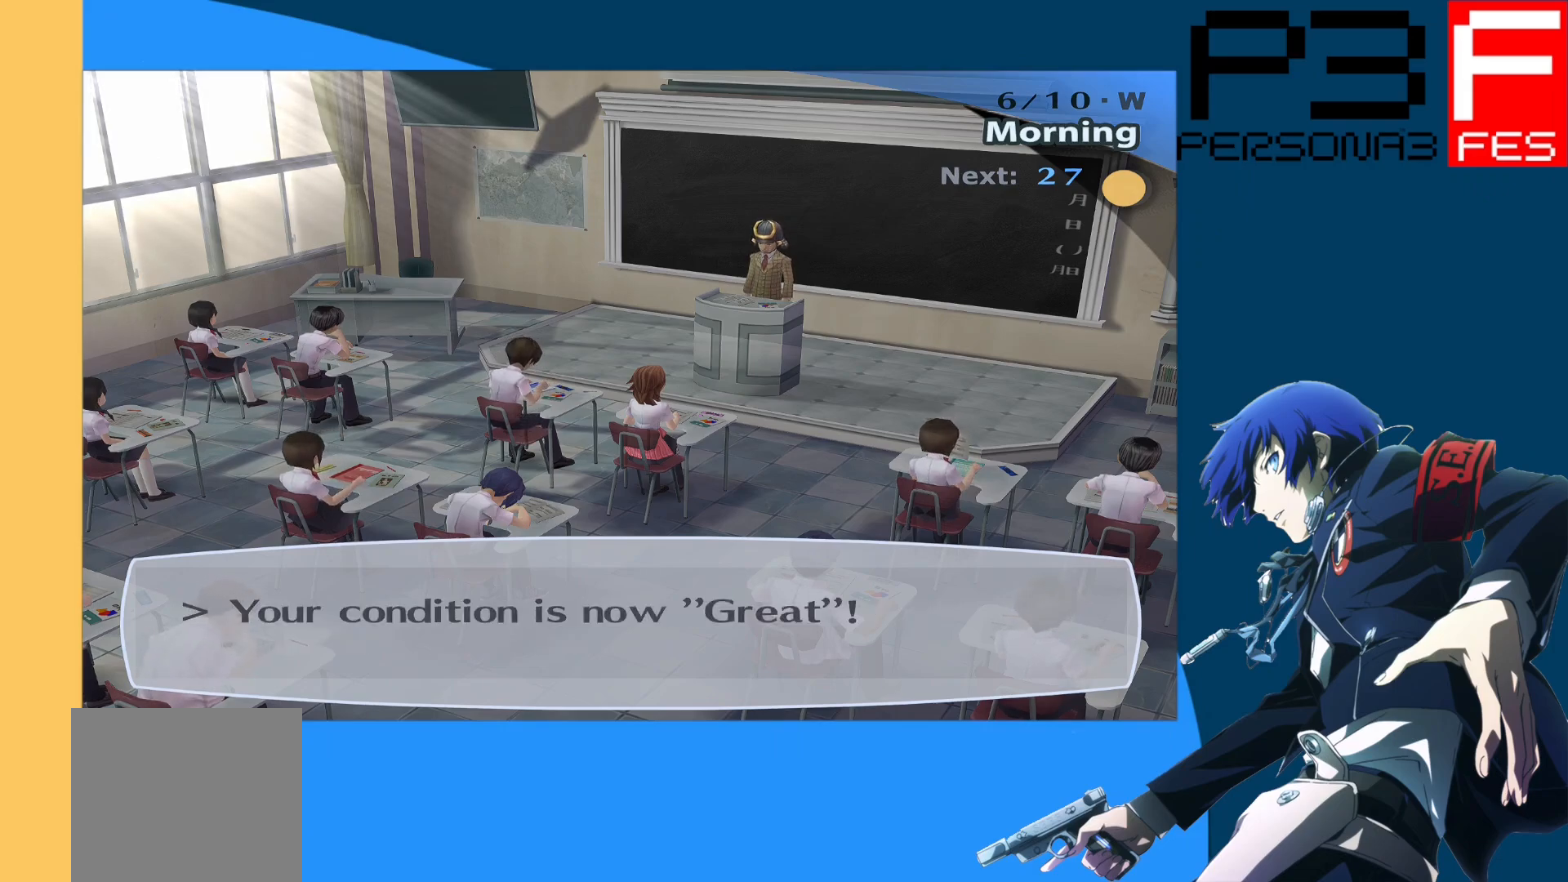
{"buttons": [], "left_stick": "center", "right_stick": "center", "events": [[200, "A", "up"]]}